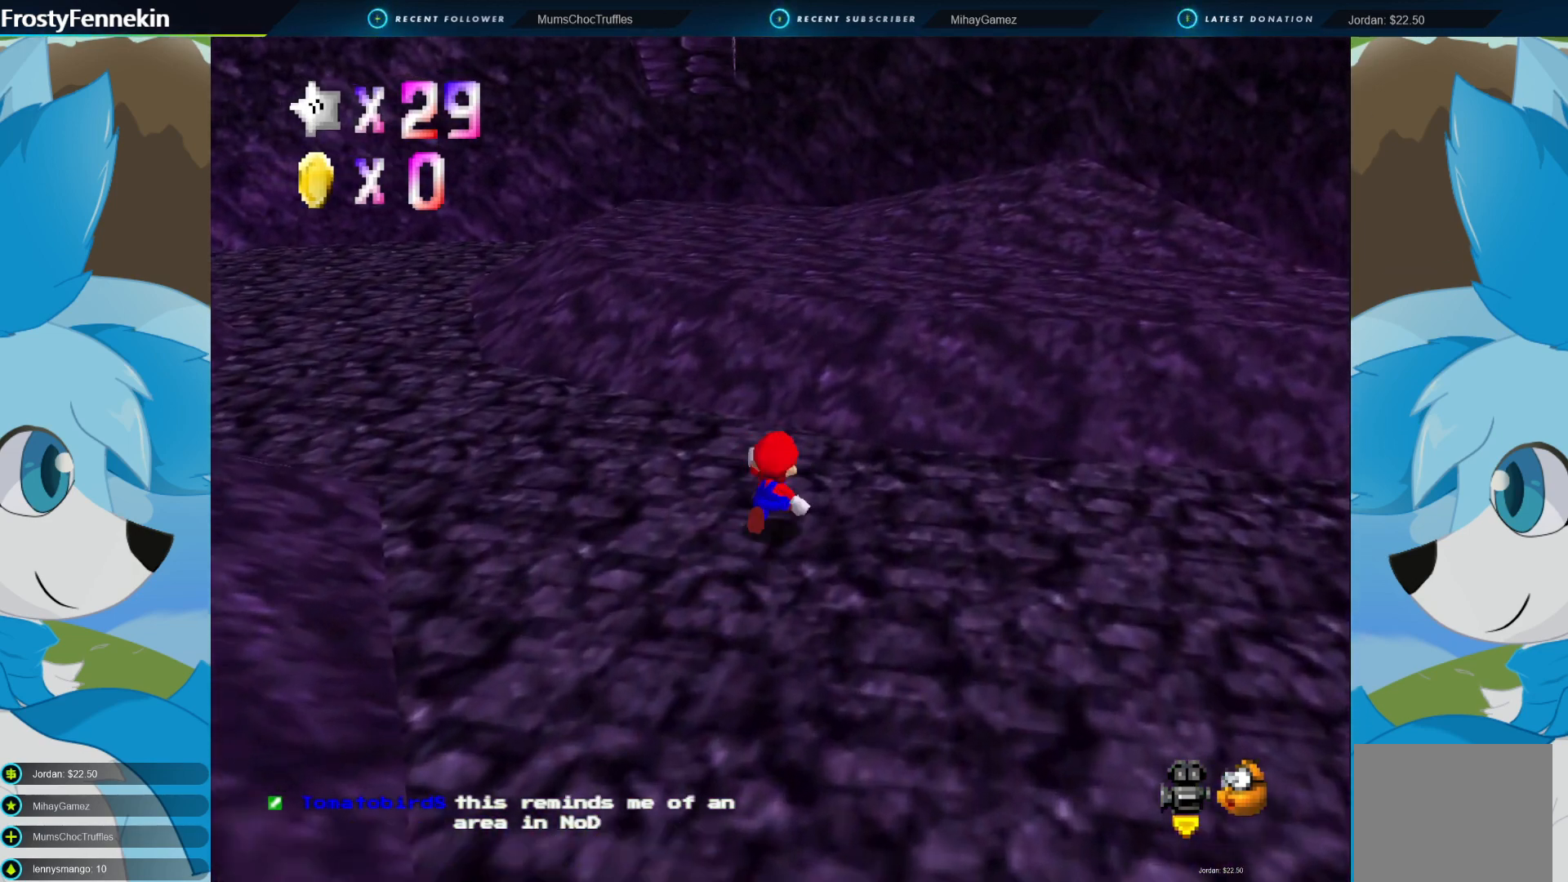
Gameplay with a controller (PlayStation layout); each line is a JSON object with the inputs held at the frame after it. "events" lists button and stick changes between this image and that frame as [ms after this image, input, new state], when the widget could be followed in between.
{"buttons": [], "left_stick": "up-right", "right_stick": "center", "events": [[233, "CROSS", "down"], [500, "CROSS", "up"]]}
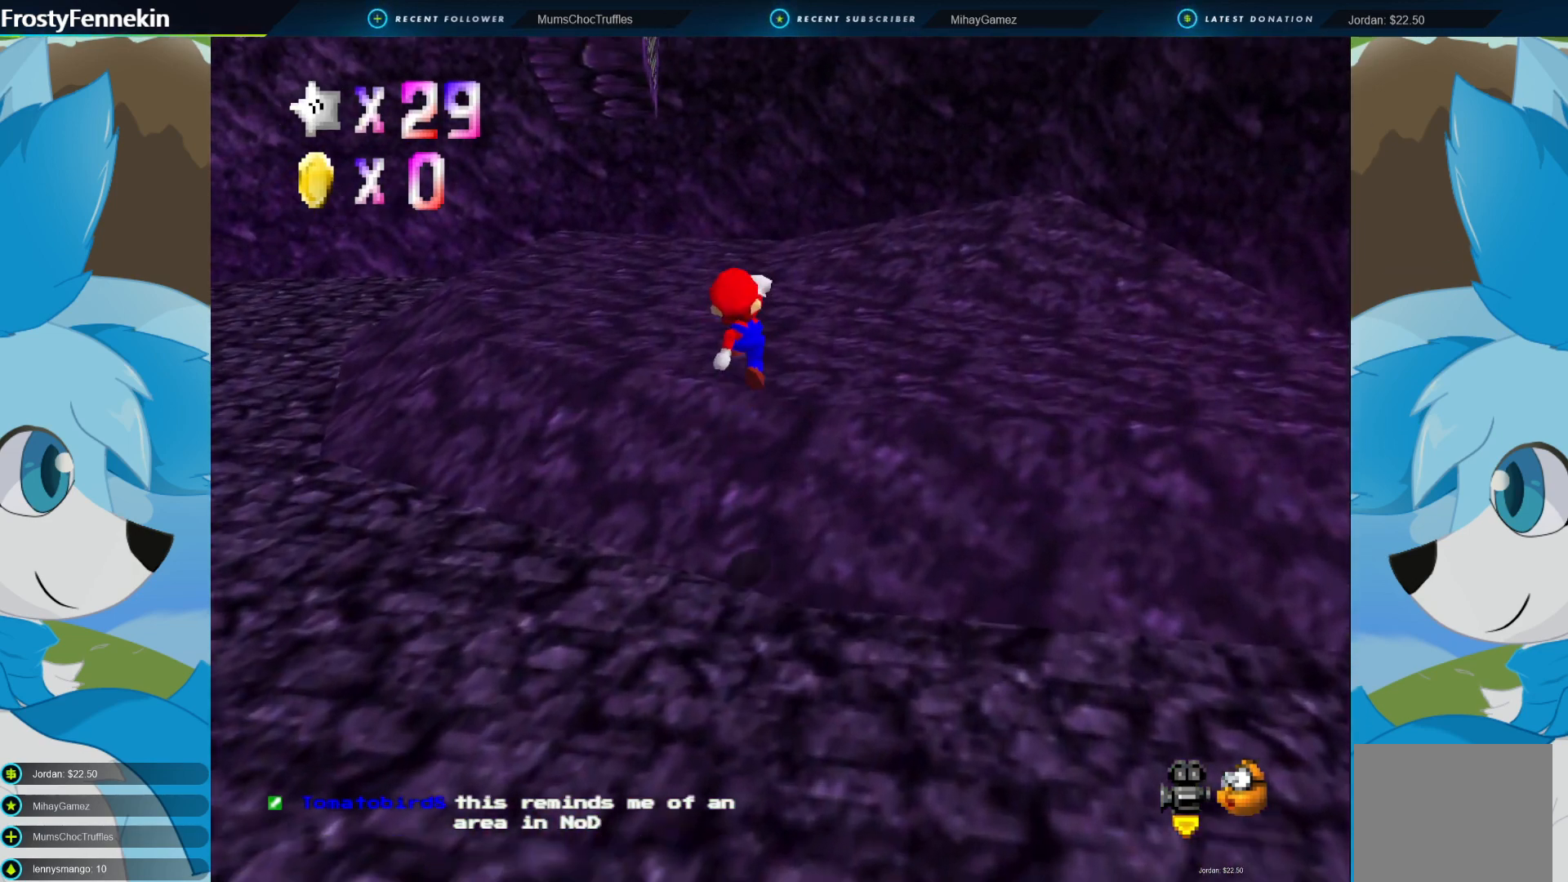
{"buttons": [], "left_stick": "up-right", "right_stick": "center", "events": [[67, "DPAD_RIGHT", "down"], [200, "DPAD_RIGHT", "up"]]}
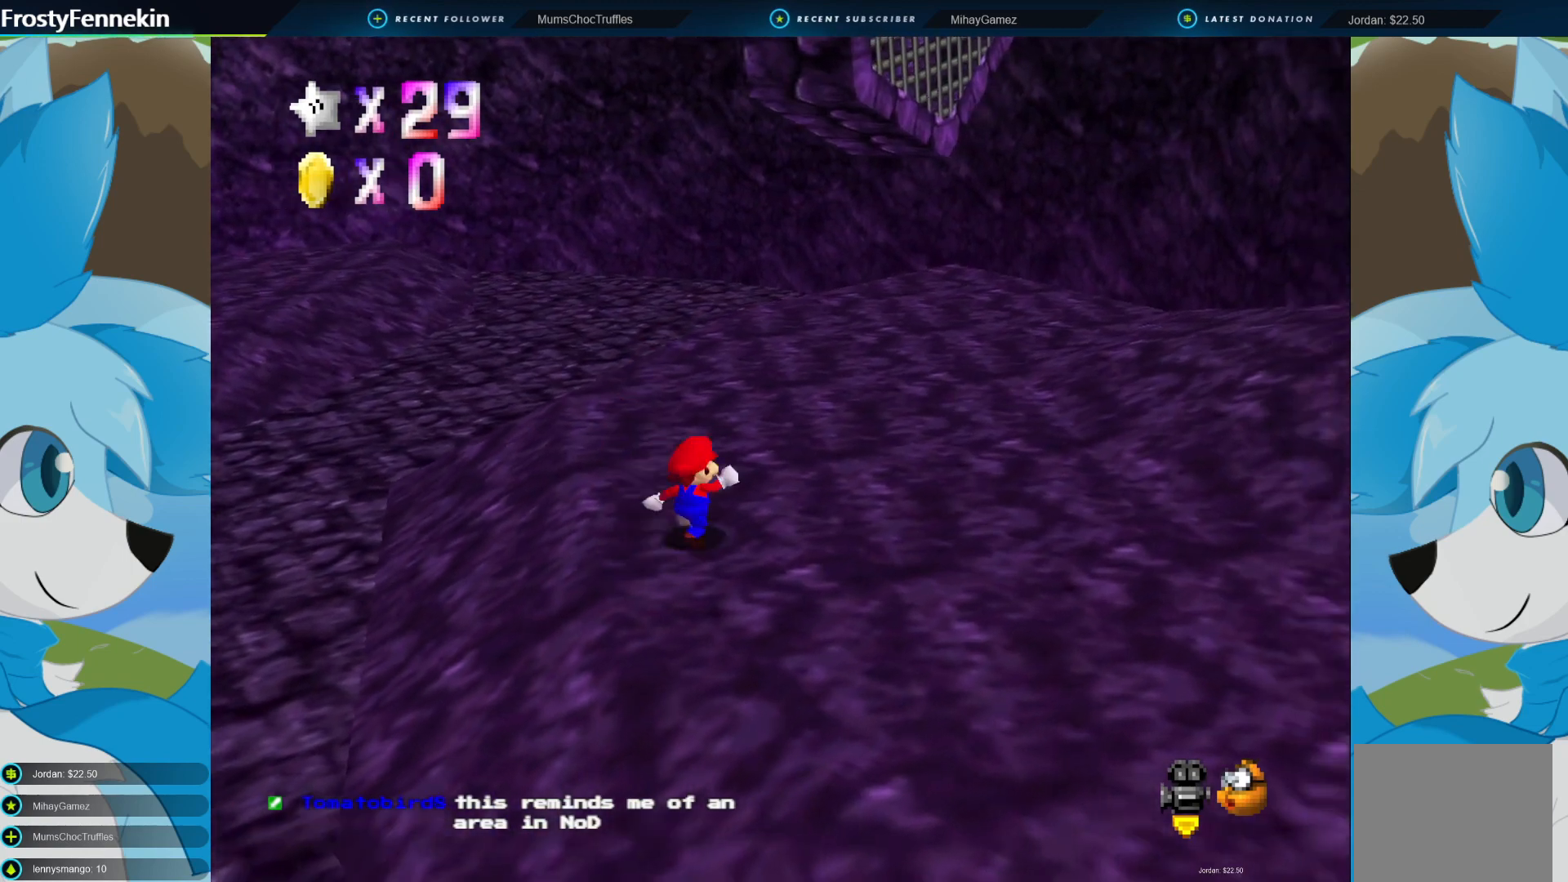
{"buttons": [], "left_stick": "up-right", "right_stick": "center", "events": [[233, "left_stick", "center"], [333, "left_stick", "up-right"]]}
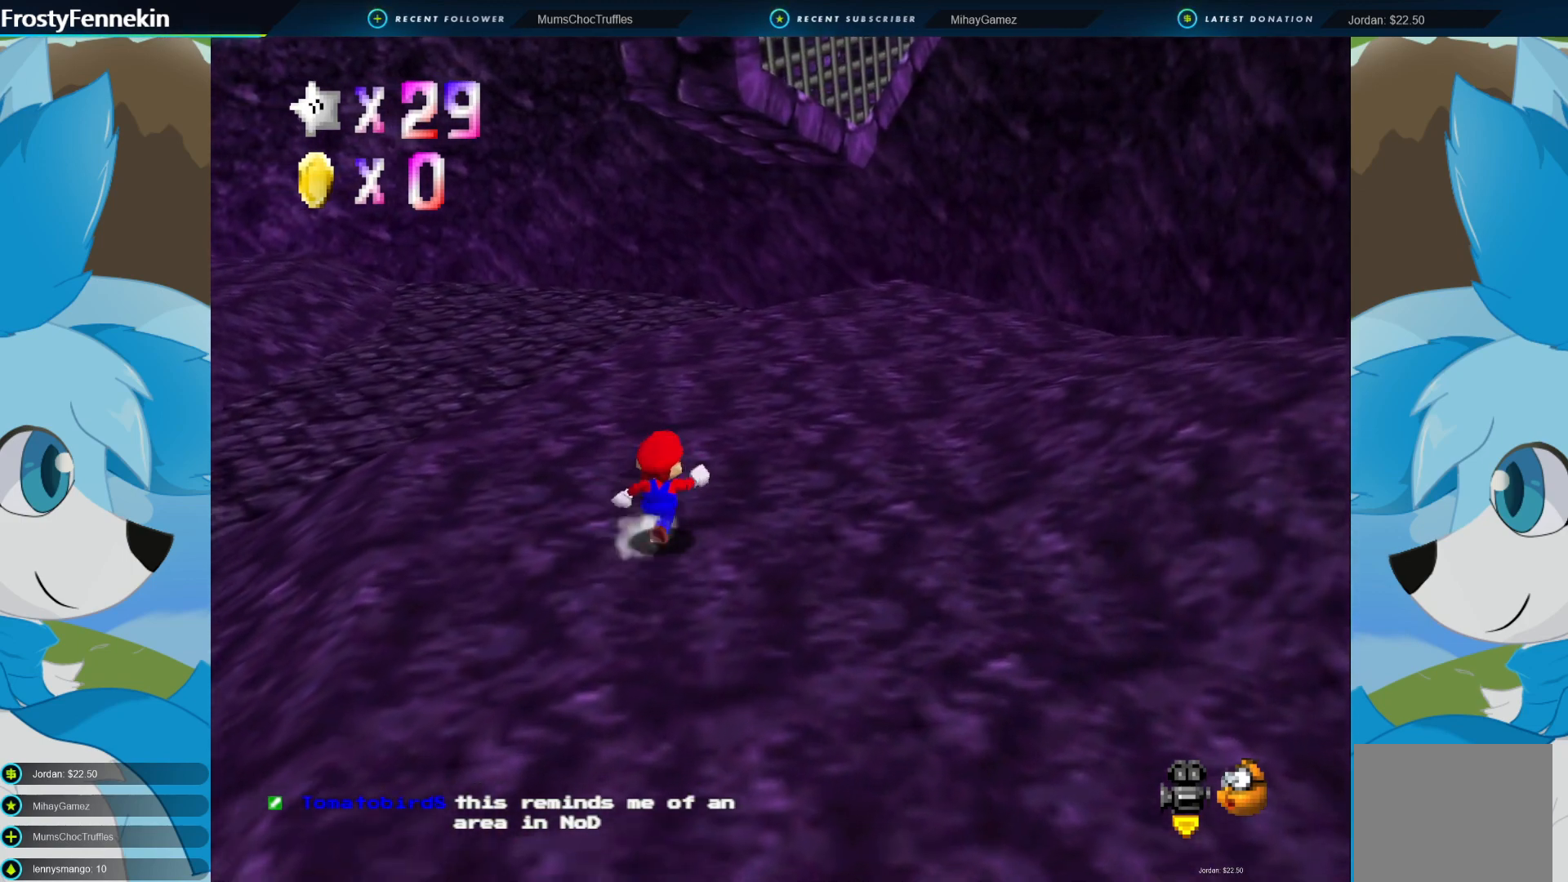
{"buttons": [], "left_stick": "up-right", "right_stick": "center", "events": [[300, "CROSS", "down"], [400, "CROSS", "up"]]}
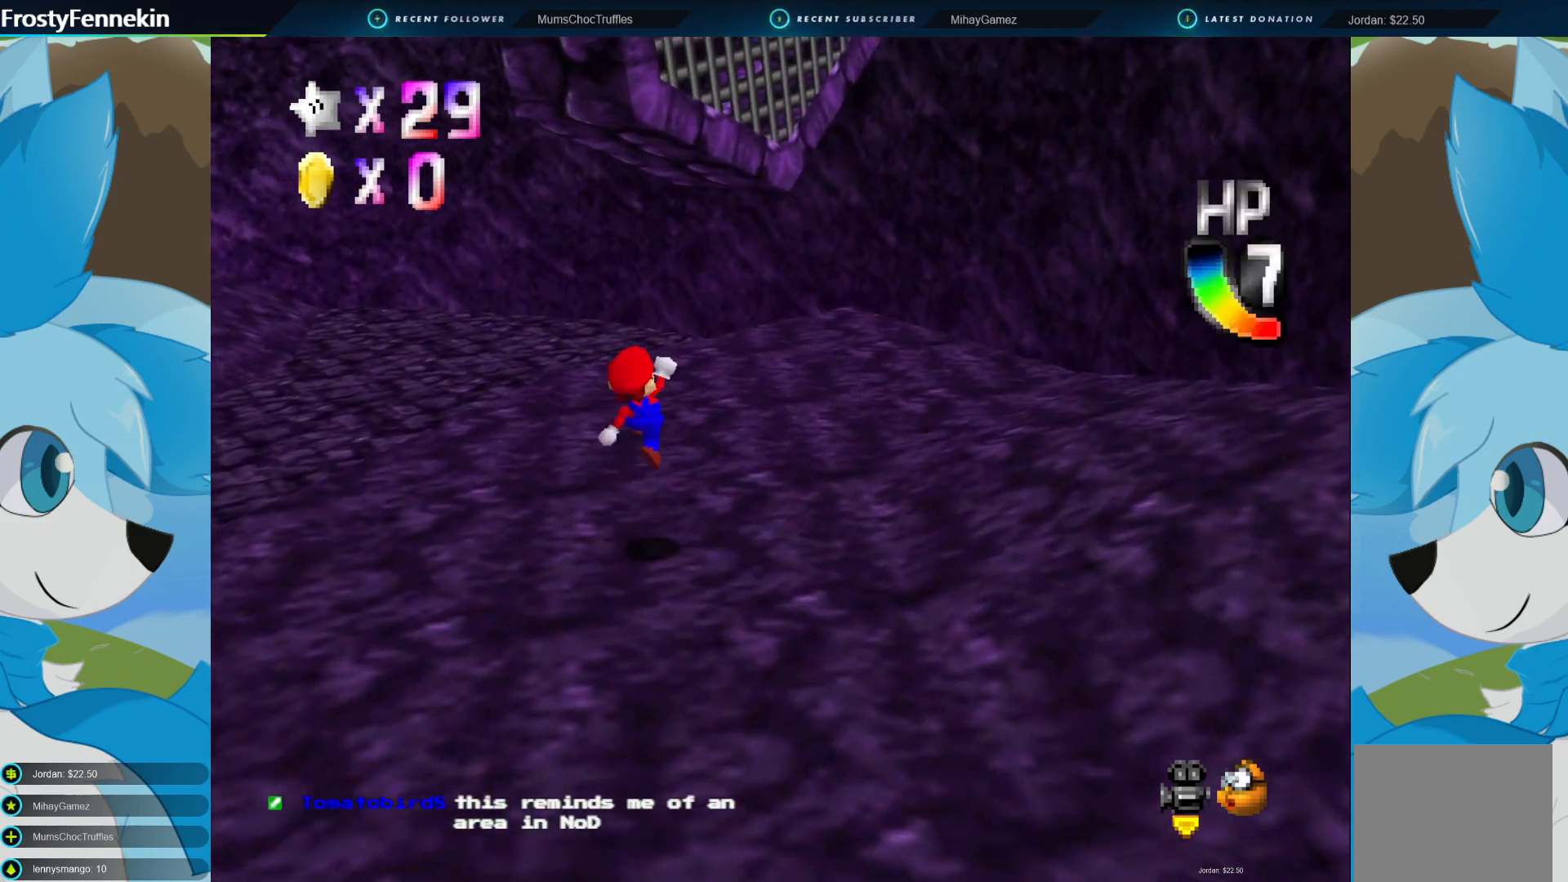
{"buttons": [], "left_stick": "up-right", "right_stick": "center", "events": [[367, "CROSS", "down"], [433, "CROSS", "up"]]}
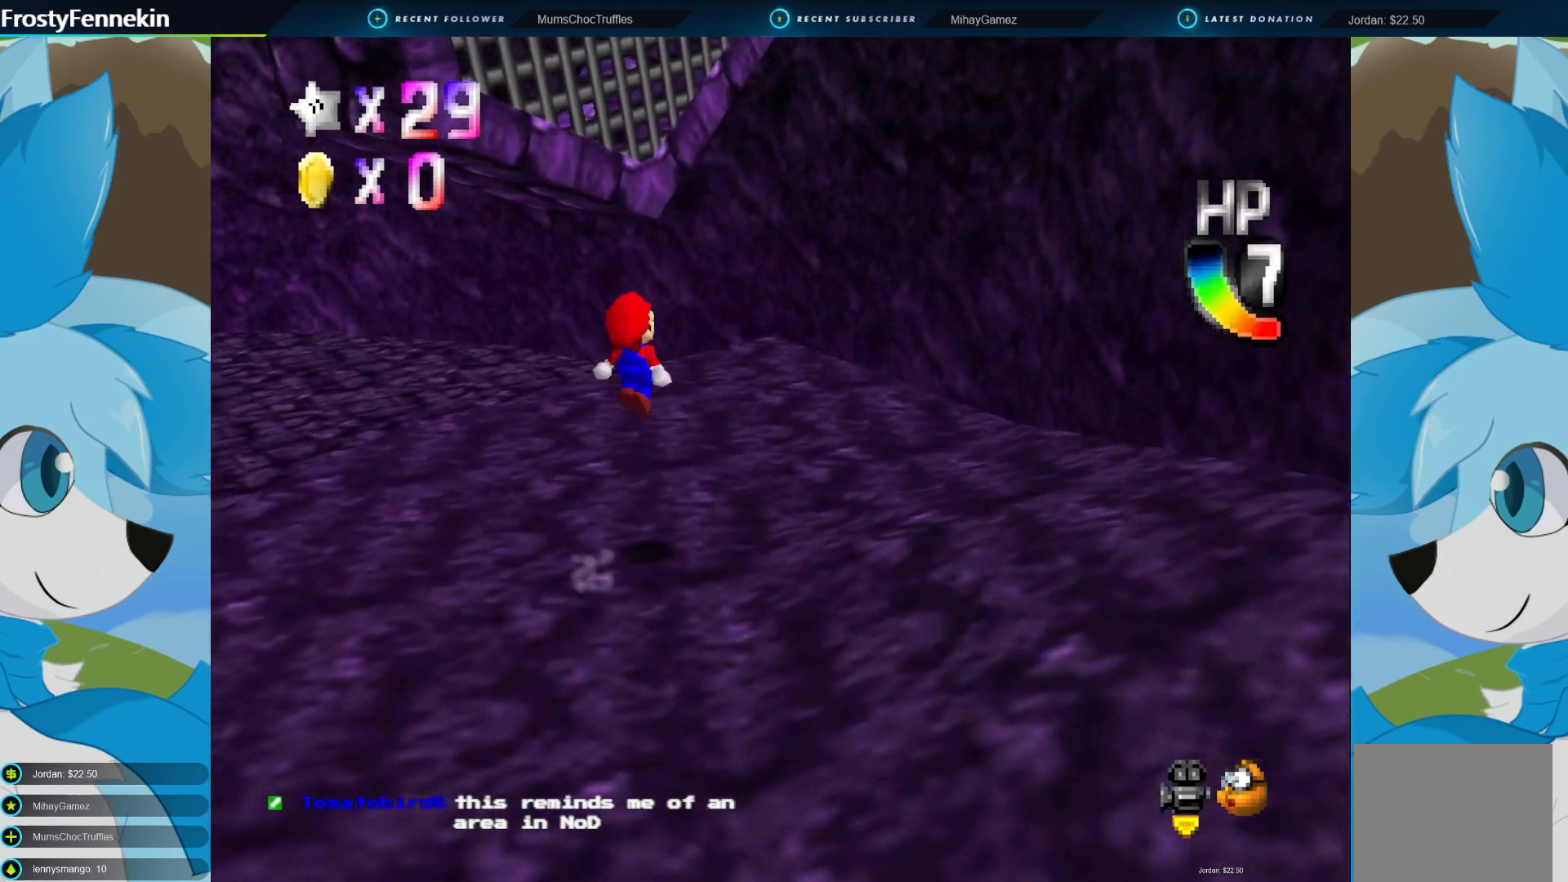
{"buttons": [], "left_stick": "up-right", "right_stick": "center", "events": []}
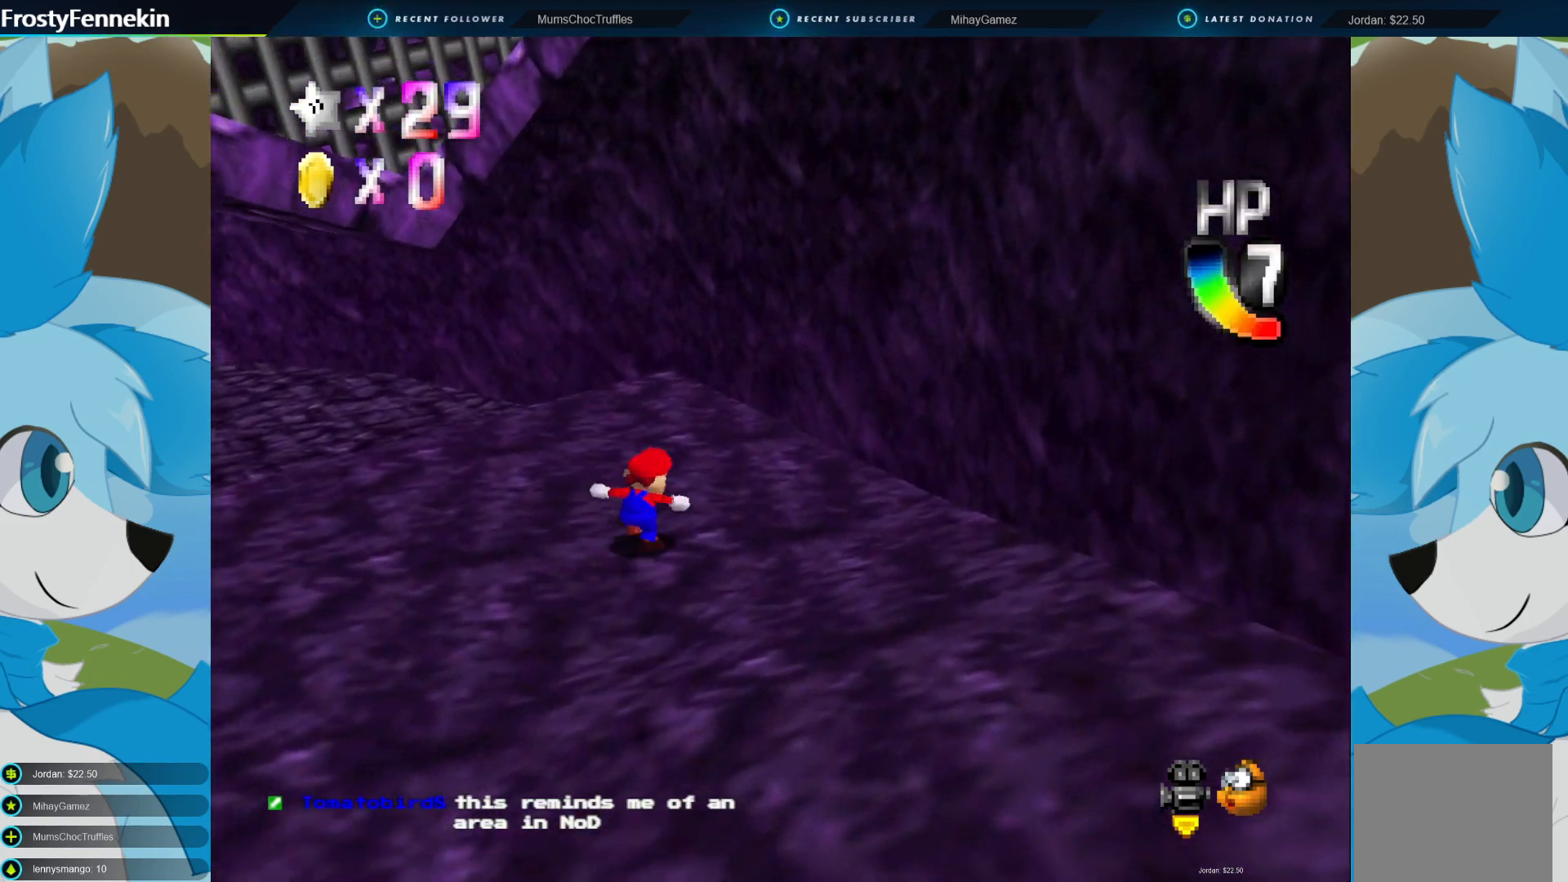
{"buttons": ["CROSS"], "left_stick": "up-right", "right_stick": "center", "events": [[67, "CROSS", "down"]]}
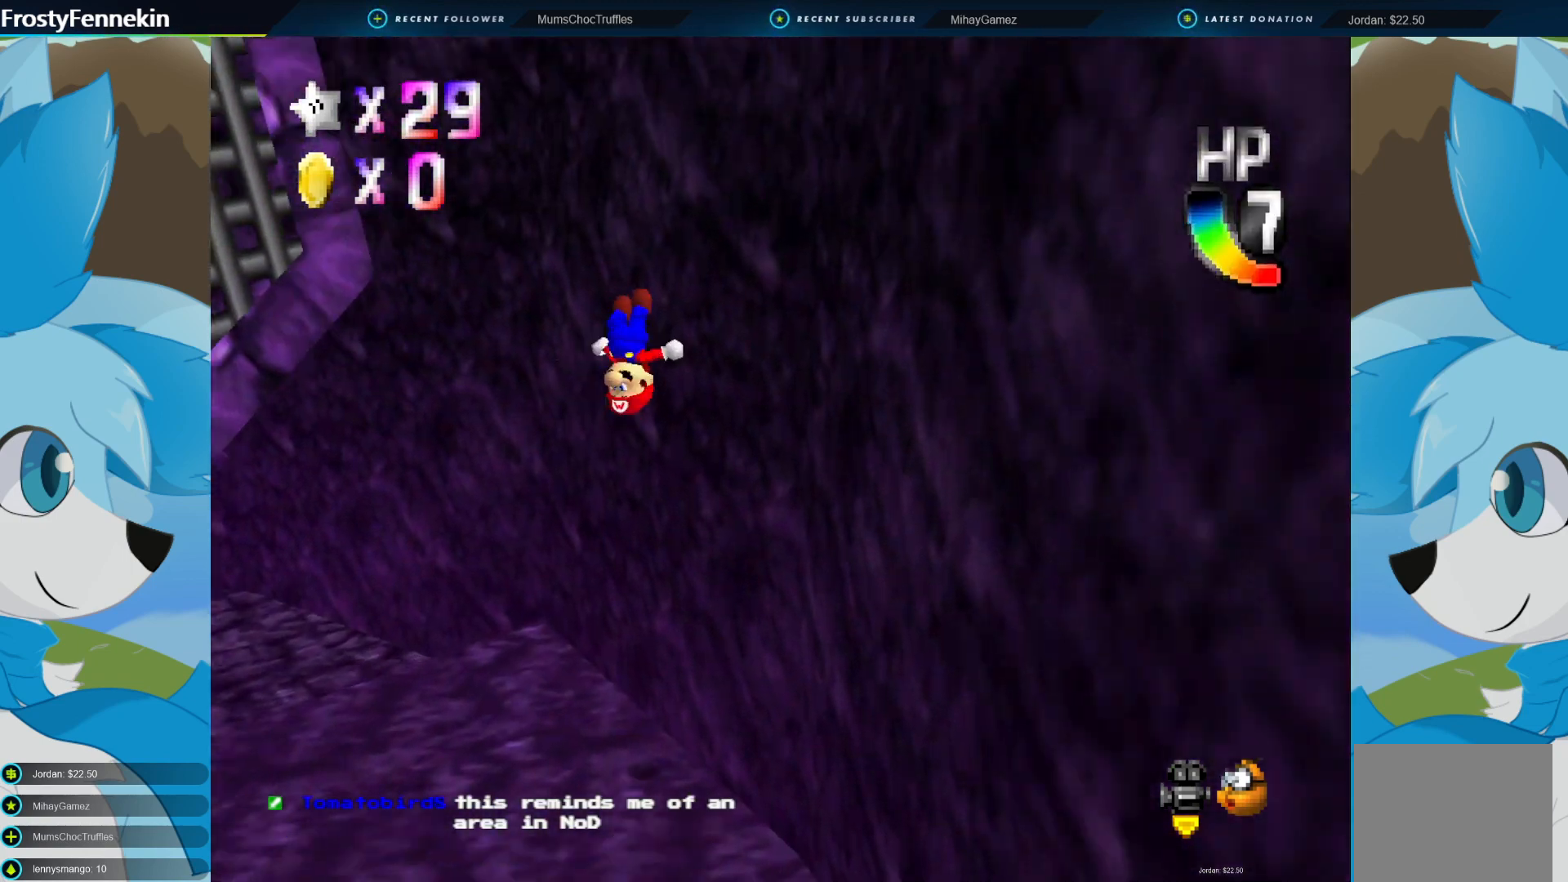
{"buttons": ["CROSS"], "left_stick": "down", "right_stick": "center", "events": [[33, "CROSS", "up"], [167, "CROSS", "down"], [167, "left_stick", "down-left"], [500, "left_stick", "down"]]}
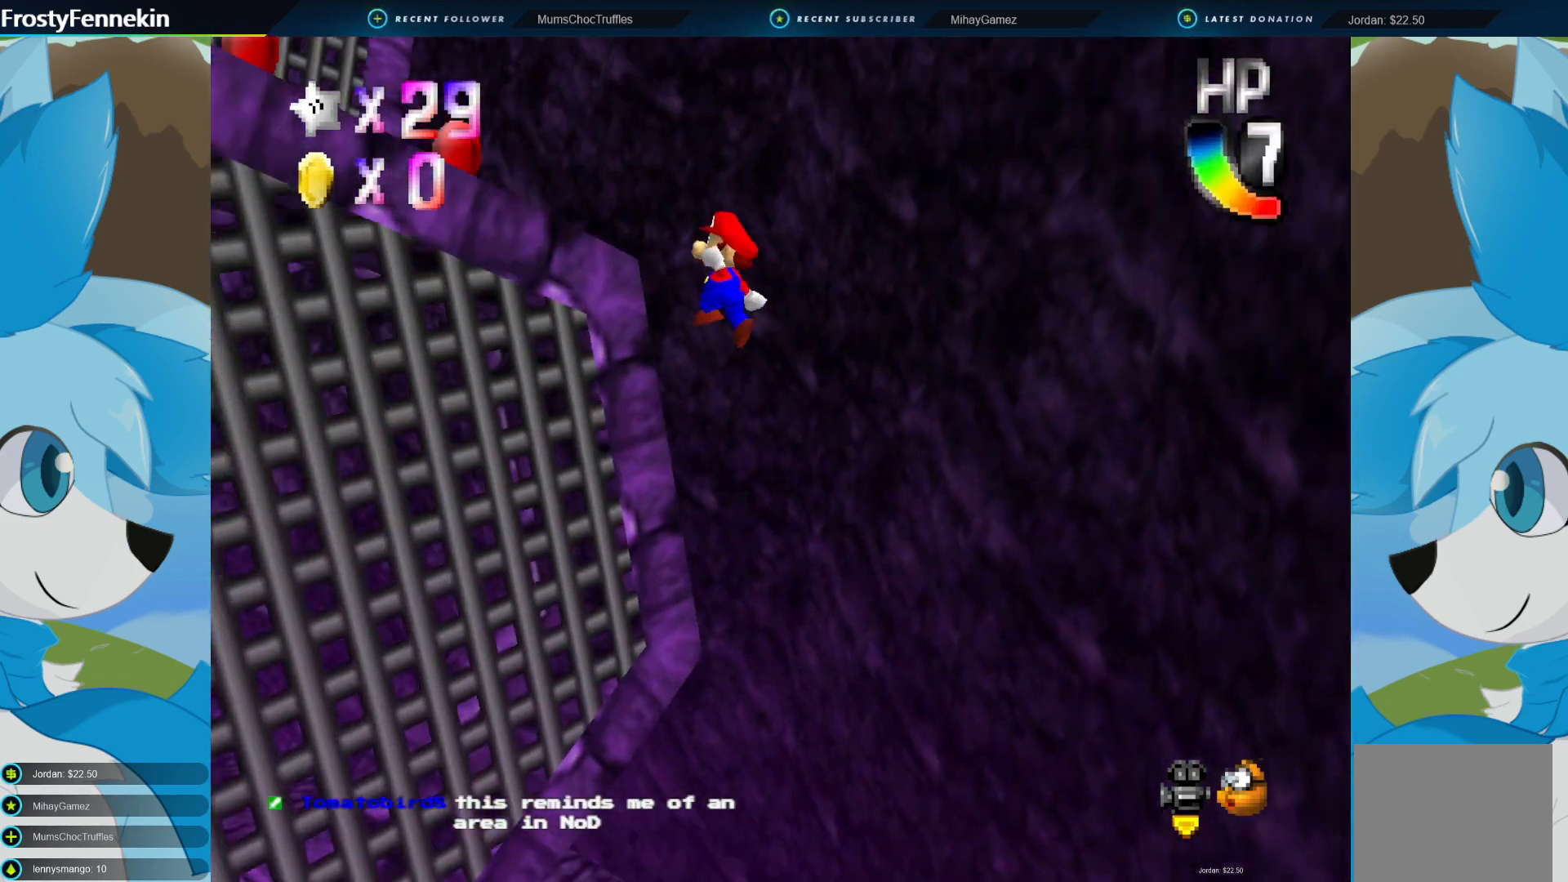
{"buttons": [], "left_stick": "down", "right_stick": "center", "events": [[333, "CROSS", "up"]]}
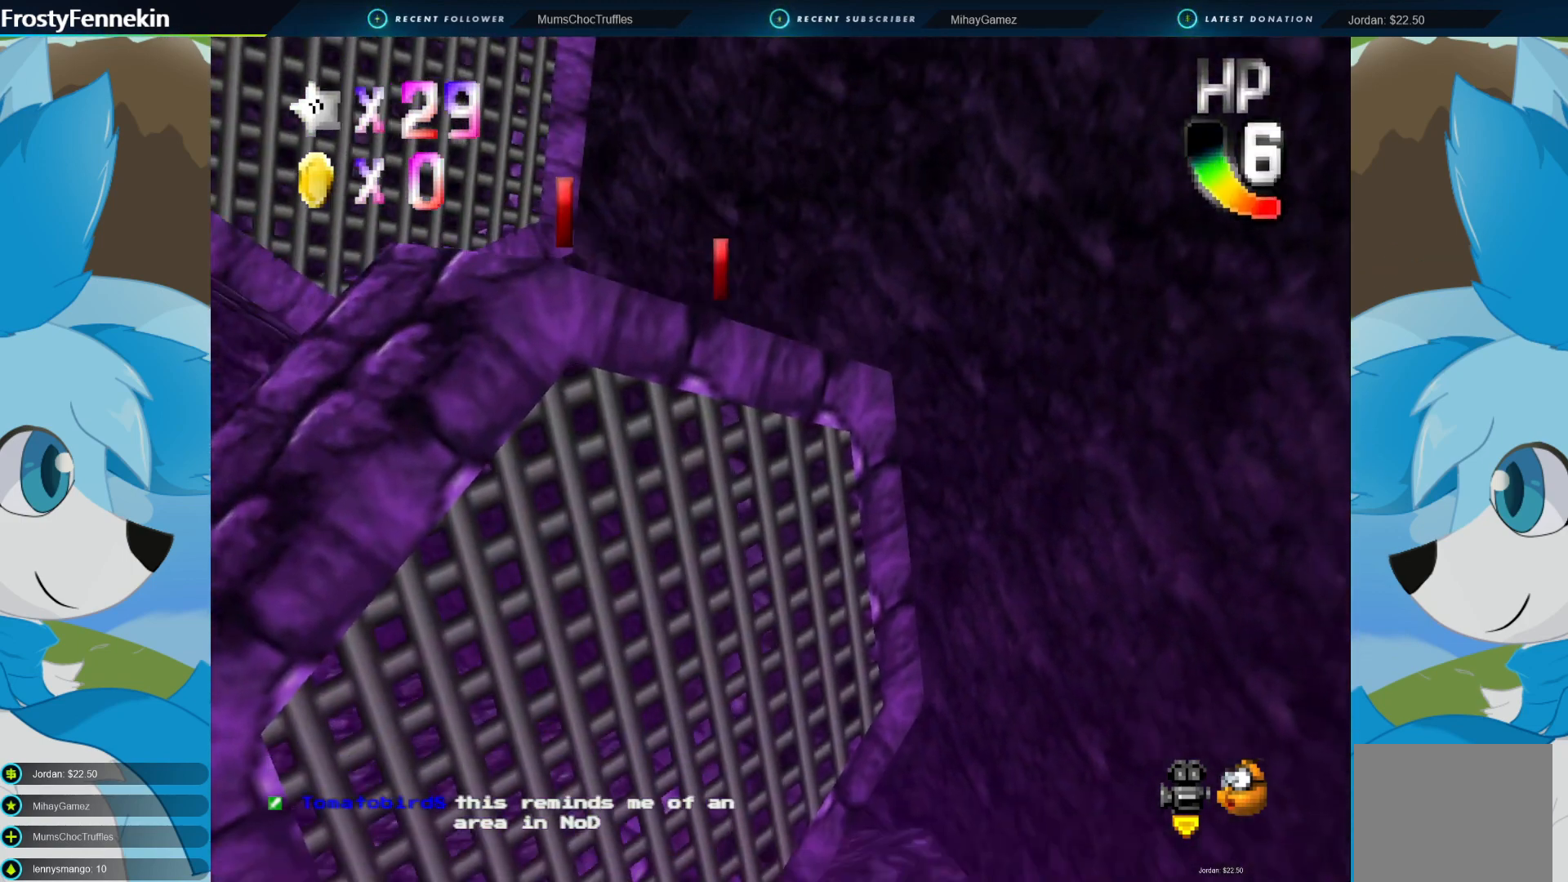
{"buttons": [], "left_stick": "down-right", "right_stick": "center", "events": [[33, "CROSS", "down"], [300, "left_stick", "down-right"], [333, "CROSS", "up"]]}
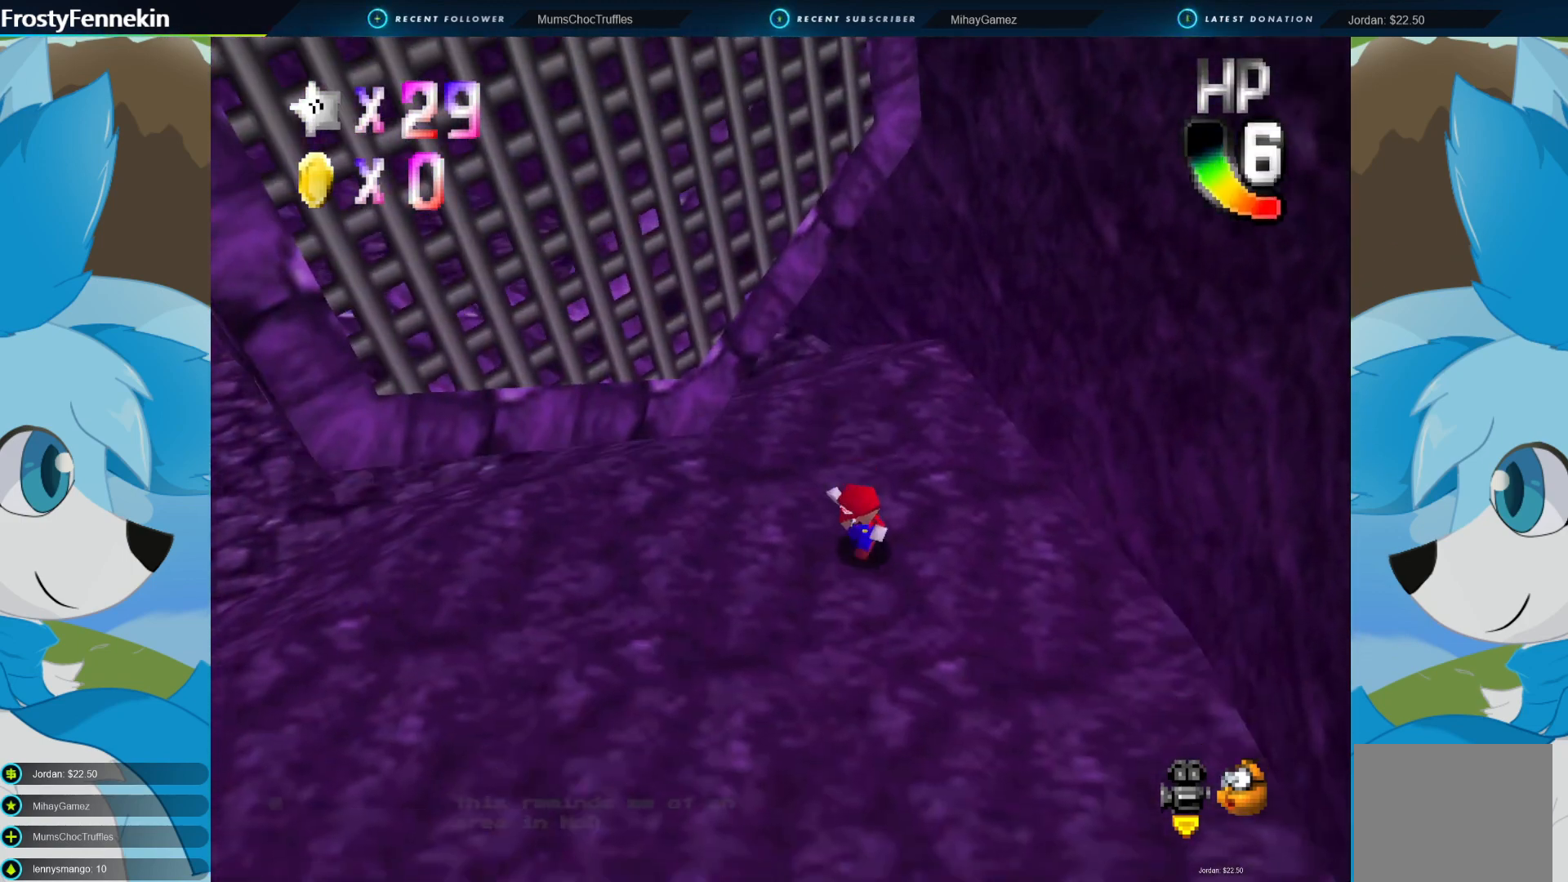
{"buttons": [], "left_stick": "down-left", "right_stick": "center", "events": [[200, "left_stick", "down"], [333, "left_stick", "down-left"]]}
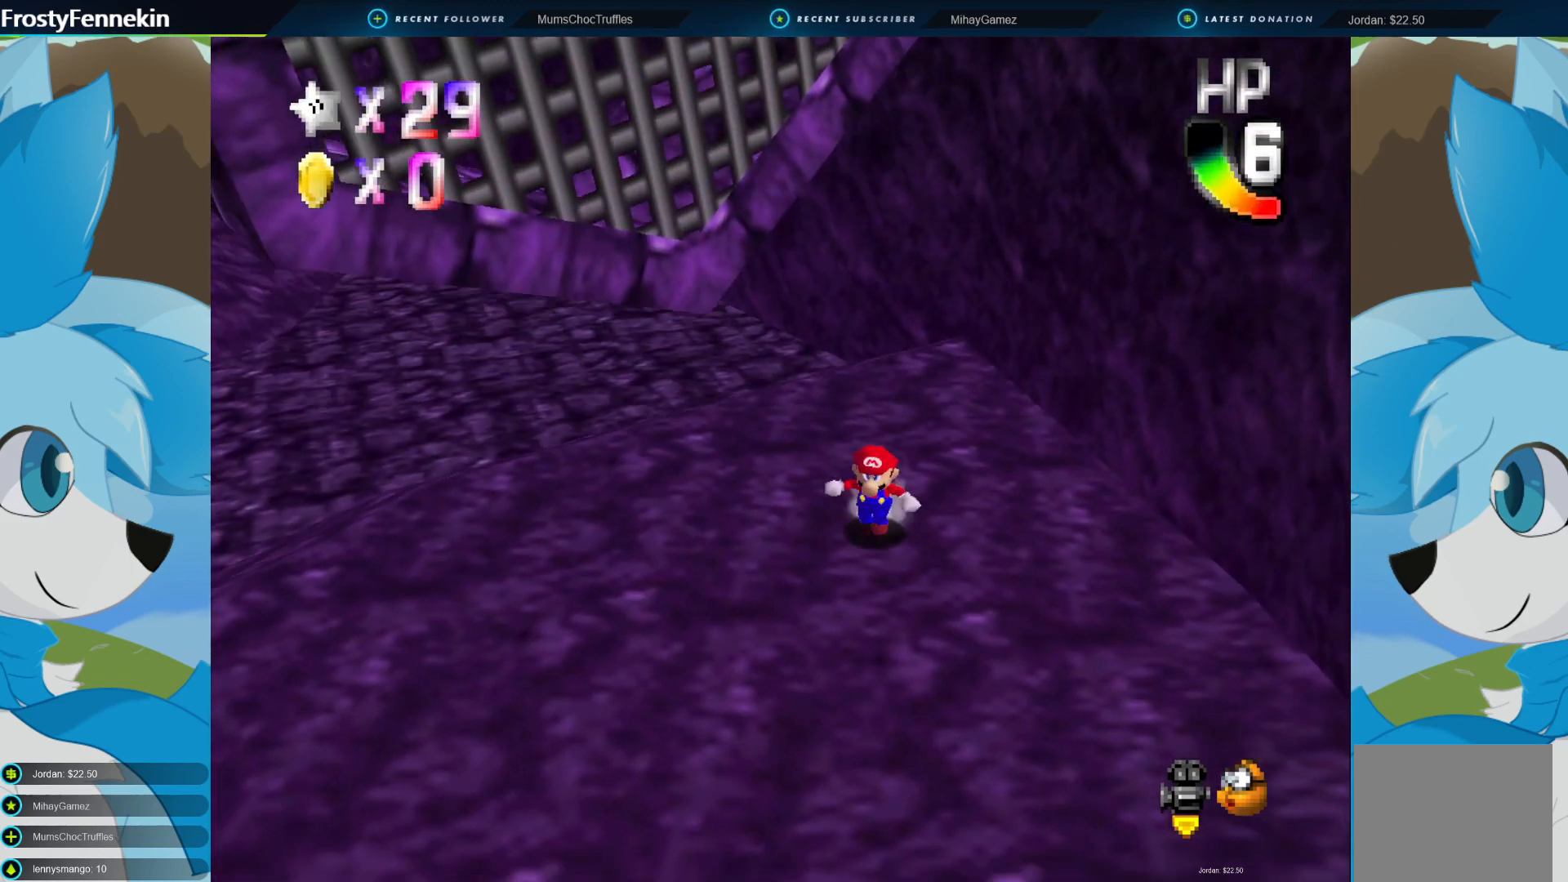
{"buttons": [], "left_stick": "down-left", "right_stick": "center", "events": []}
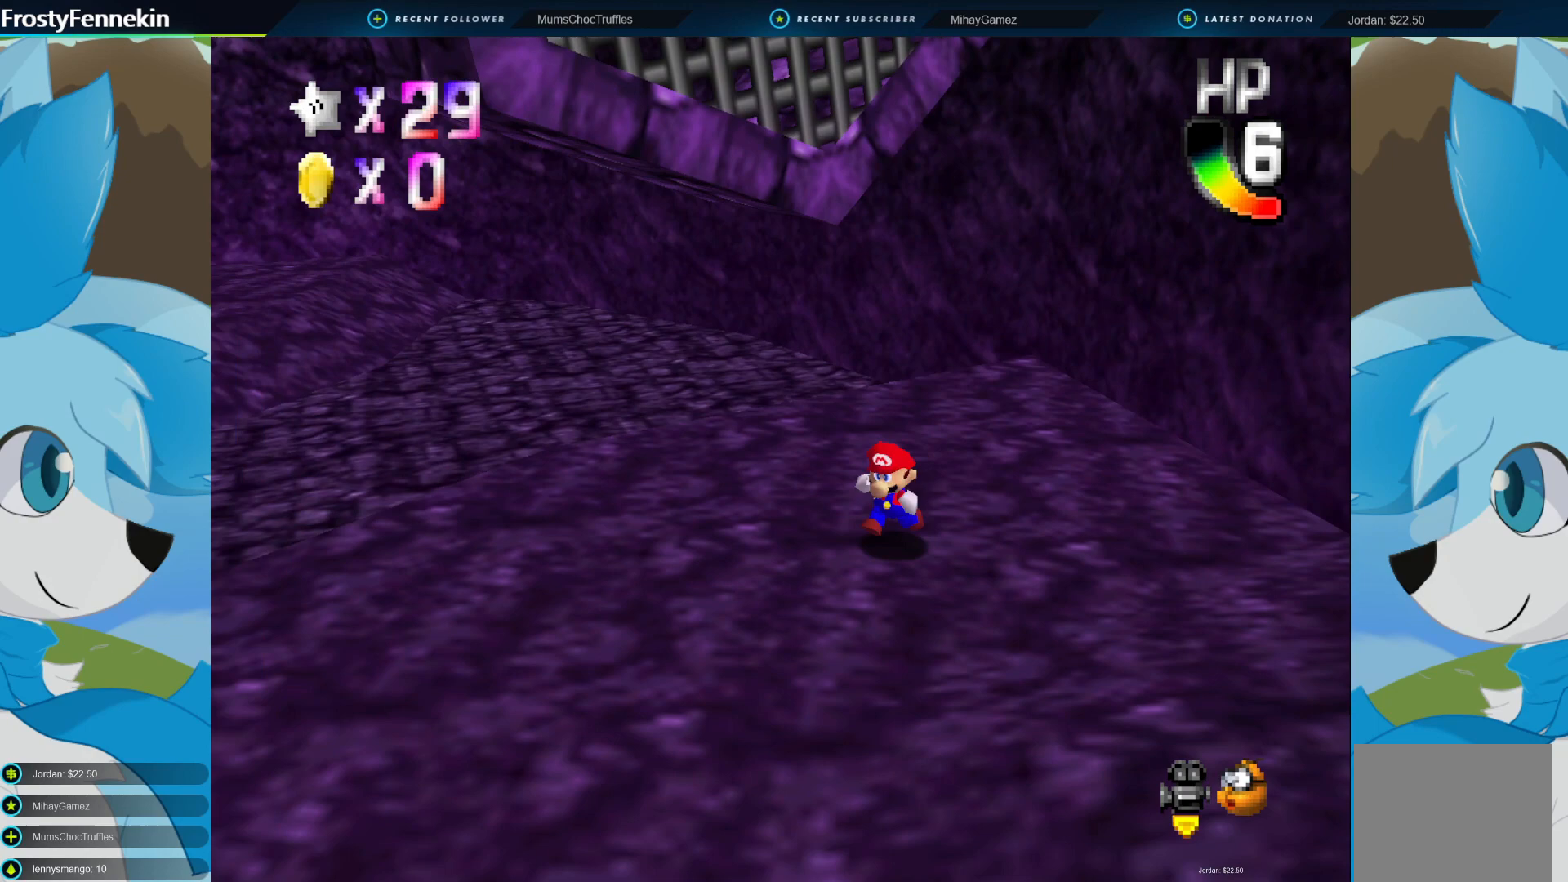
{"buttons": [], "left_stick": "center", "right_stick": "center", "events": [[200, "left_stick", "center"]]}
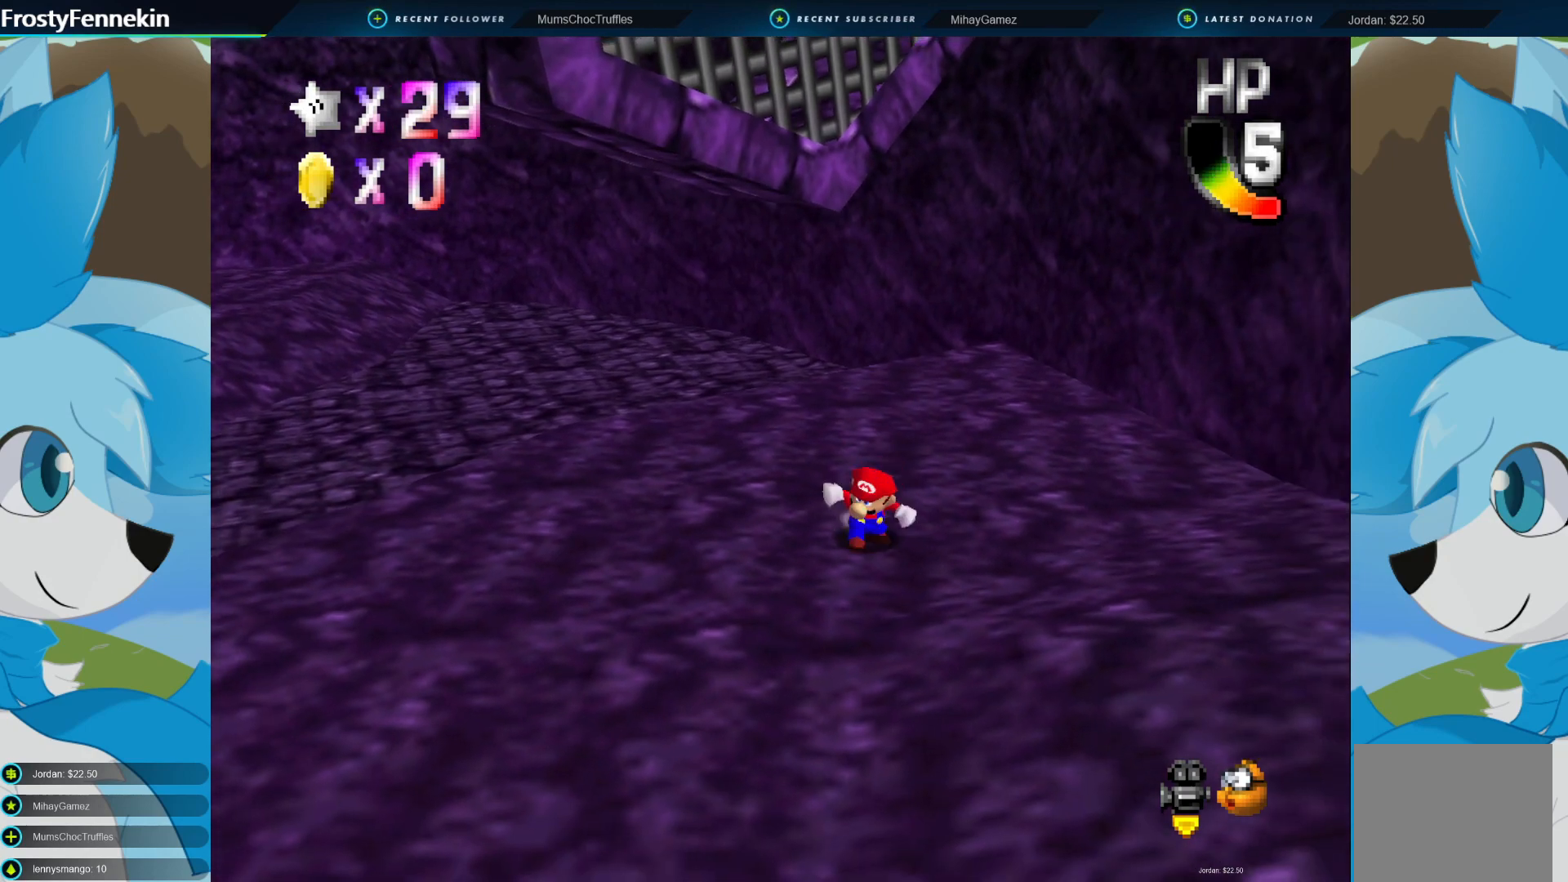
{"buttons": [], "left_stick": "up-right", "right_stick": "center", "events": [[67, "left_stick", "up-right"]]}
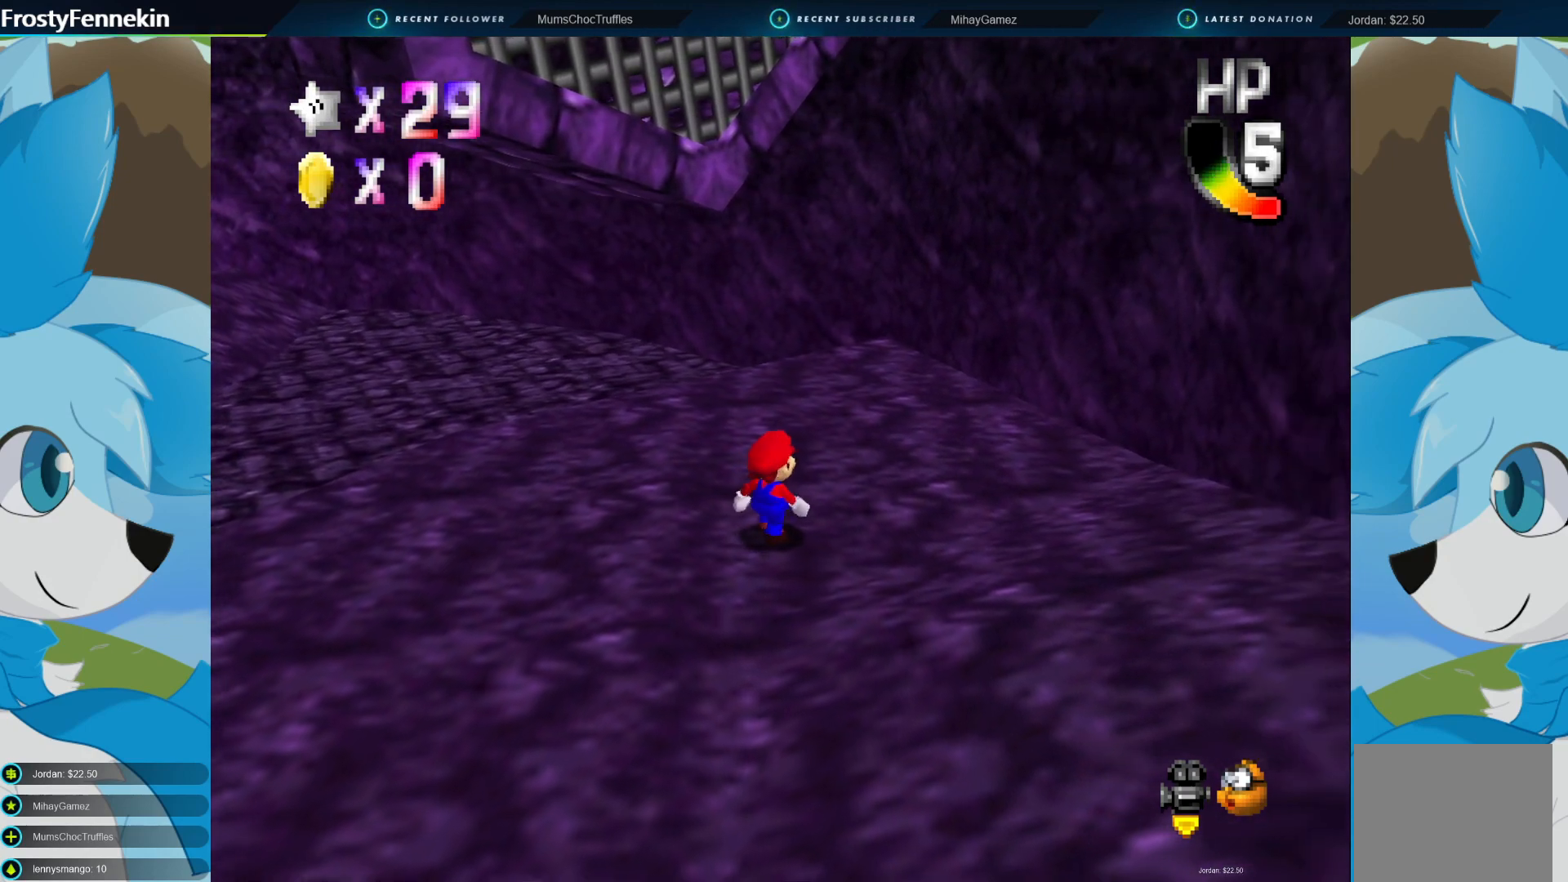
{"buttons": [], "left_stick": "up-right", "right_stick": "center", "events": [[67, "CROSS", "down"], [133, "CROSS", "up"], [167, "left_stick", "center"], [333, "left_stick", "up-right"]]}
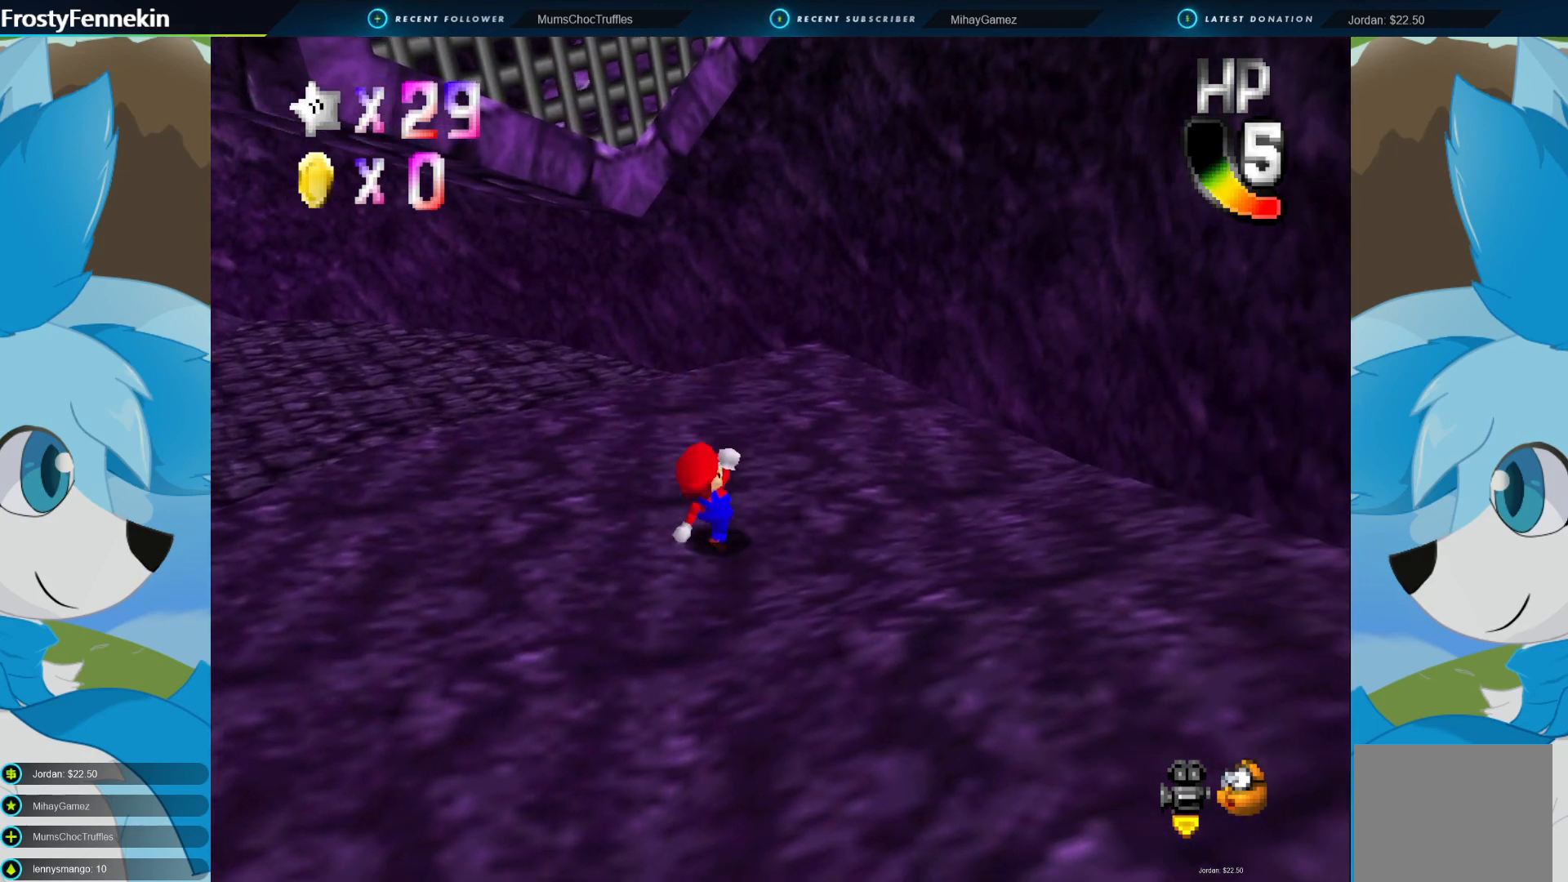
{"buttons": [], "left_stick": "up-right", "right_stick": "center", "events": [[67, "CROSS", "down"], [200, "CROSS", "up"]]}
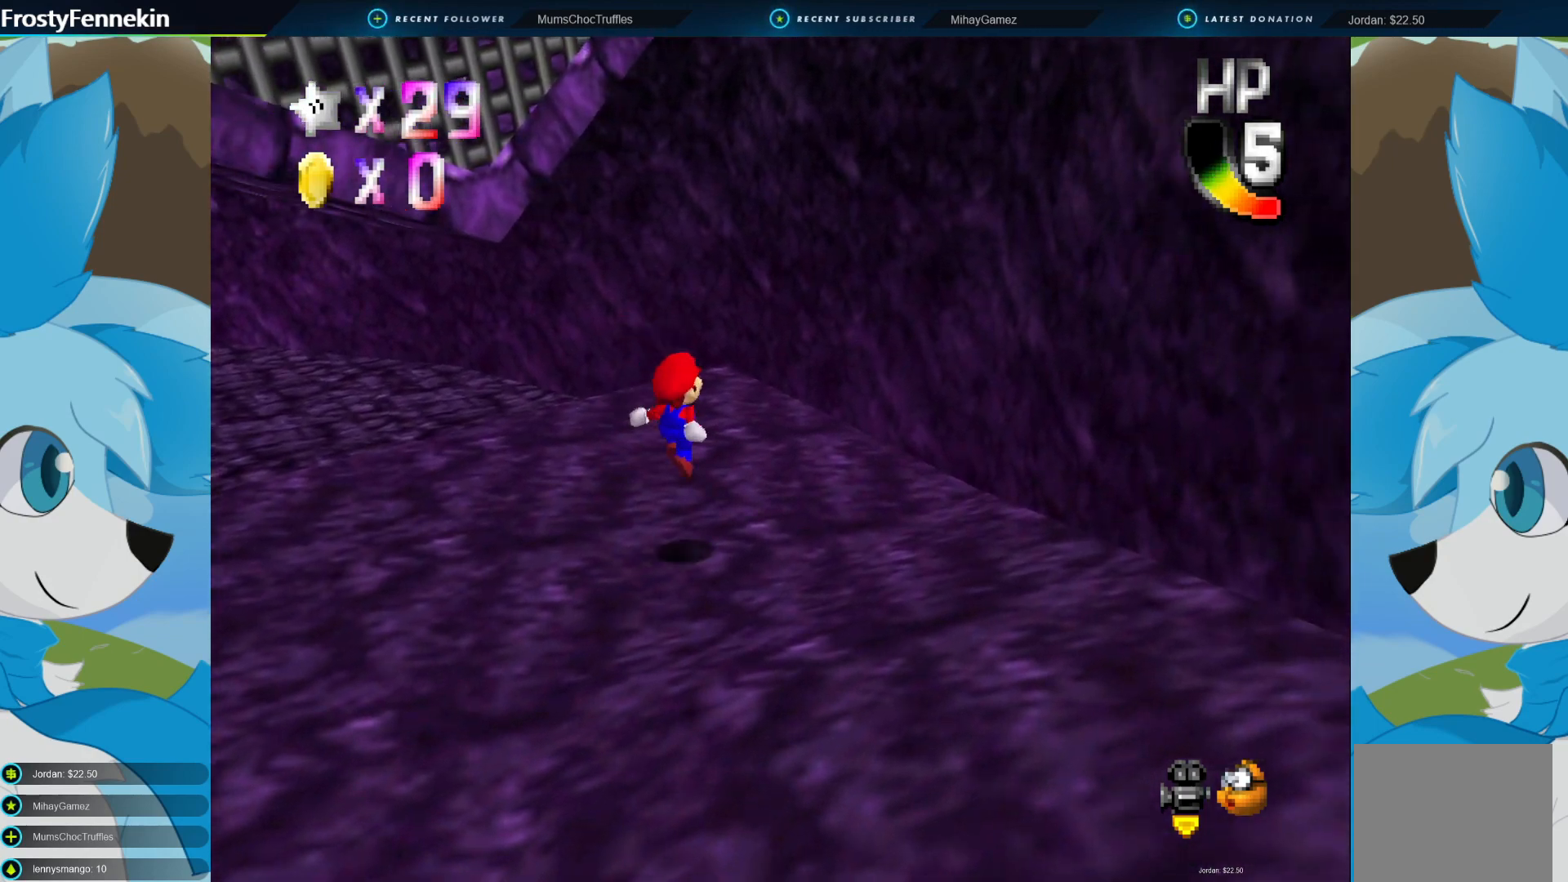
{"buttons": ["CROSS"], "left_stick": "right", "right_stick": "center", "events": [[200, "CROSS", "down"], [367, "left_stick", "right"]]}
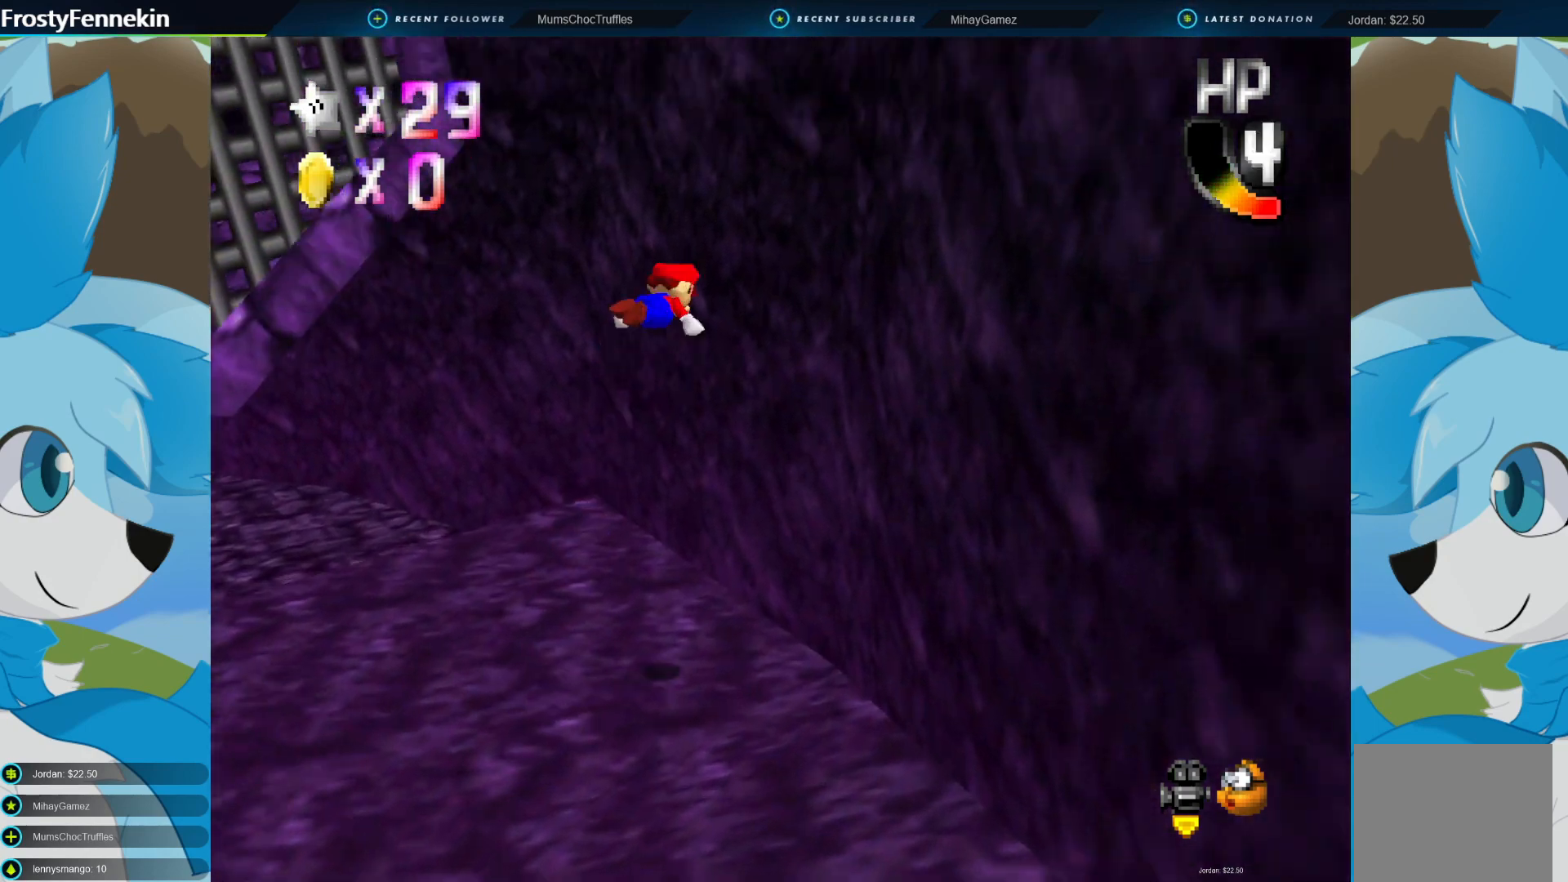
{"buttons": ["CROSS"], "left_stick": "down-left", "right_stick": "center", "events": [[167, "CROSS", "up"], [300, "CROSS", "down"], [300, "left_stick", "down"], [433, "left_stick", "down-left"]]}
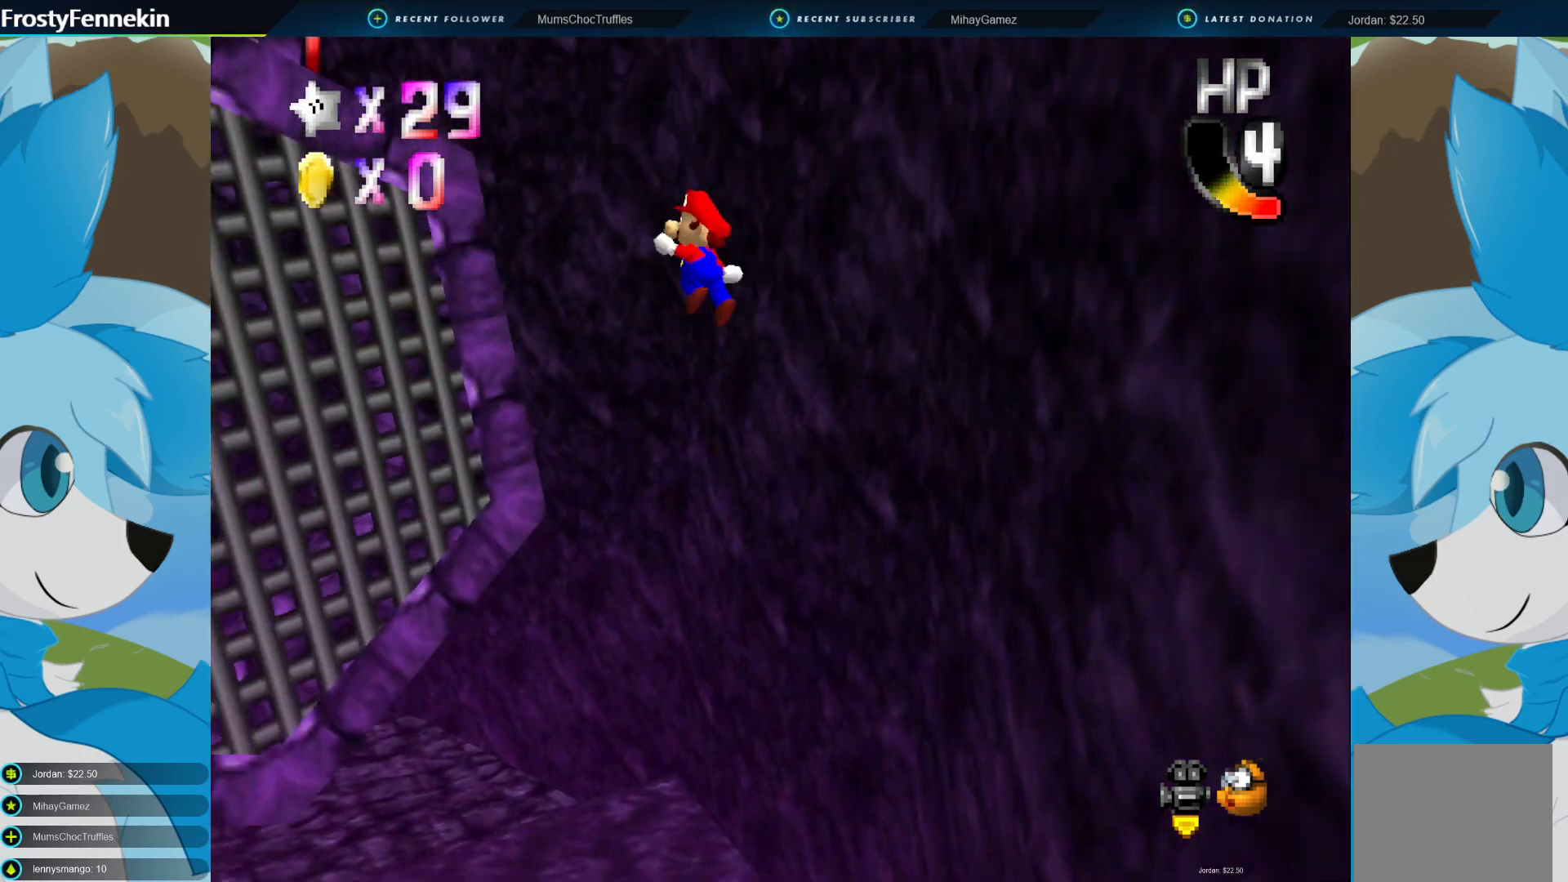
{"buttons": [], "left_stick": "down-left", "right_stick": "center", "events": [[400, "CROSS", "up"]]}
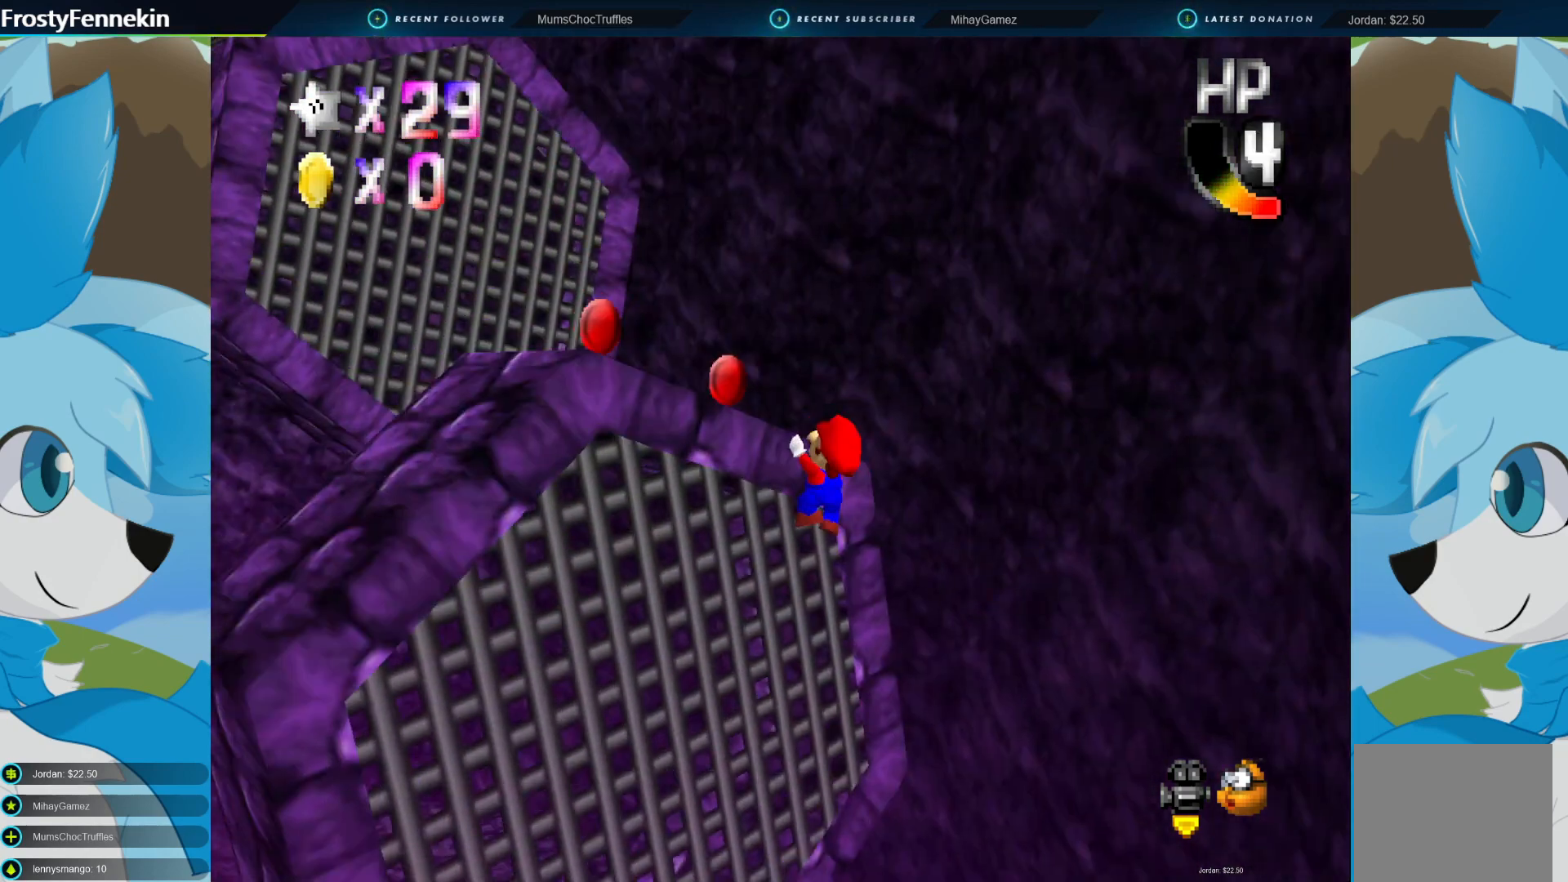
{"buttons": [], "left_stick": "left", "right_stick": "center", "events": [[33, "CROSS", "down"], [133, "left_stick", "left"], [333, "CROSS", "up"], [433, "left_stick", "center"], [500, "left_stick", "left"]]}
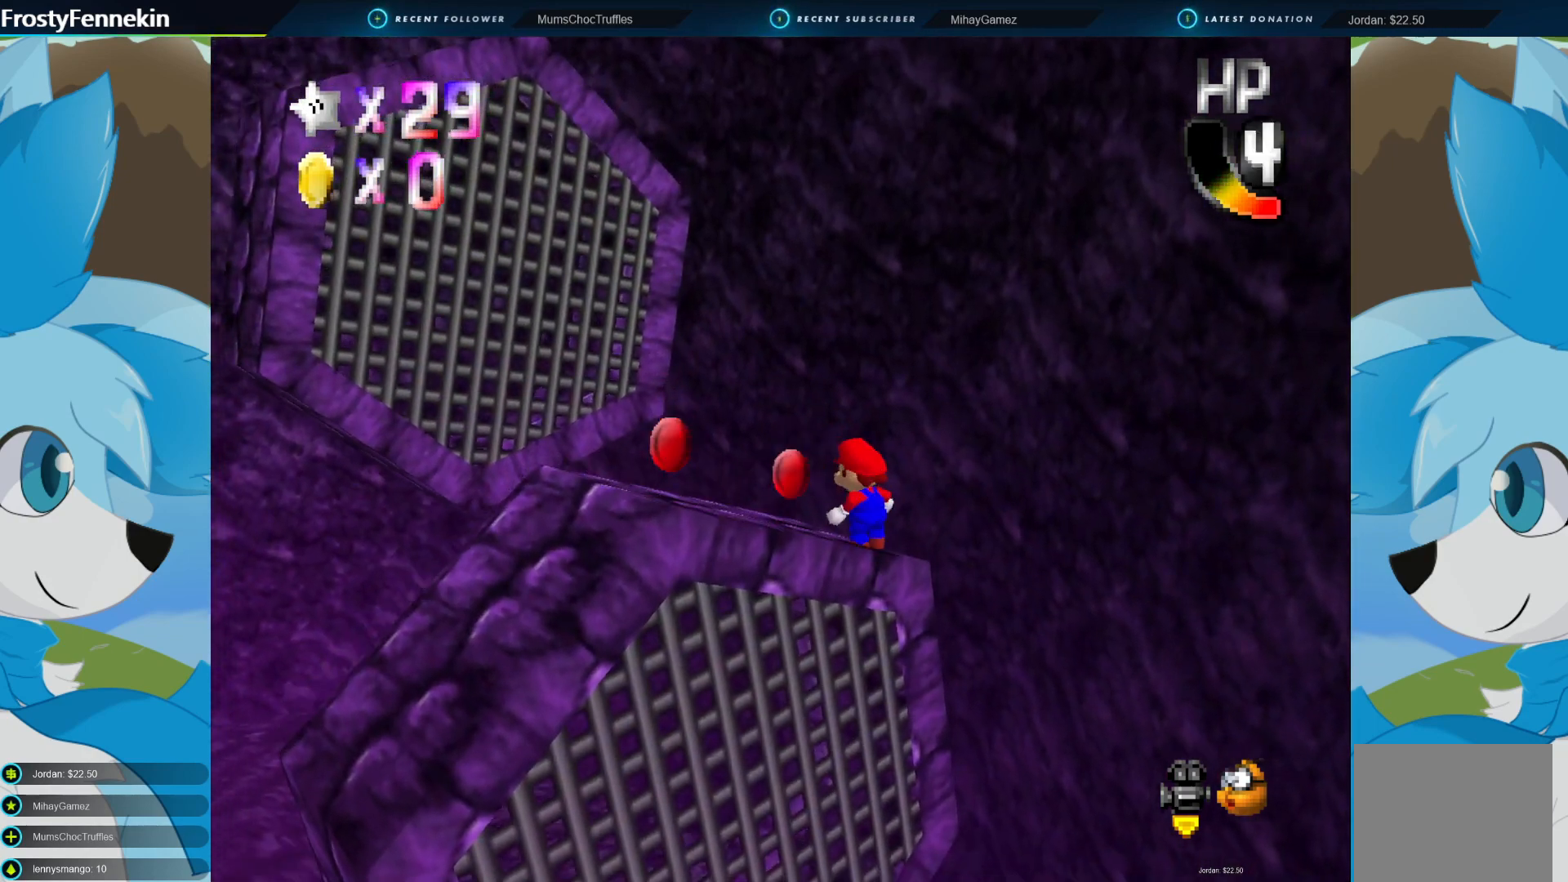
{"buttons": [], "left_stick": "left", "right_stick": "center", "events": [[333, "DPAD_RIGHT", "down"], [467, "DPAD_RIGHT", "up"]]}
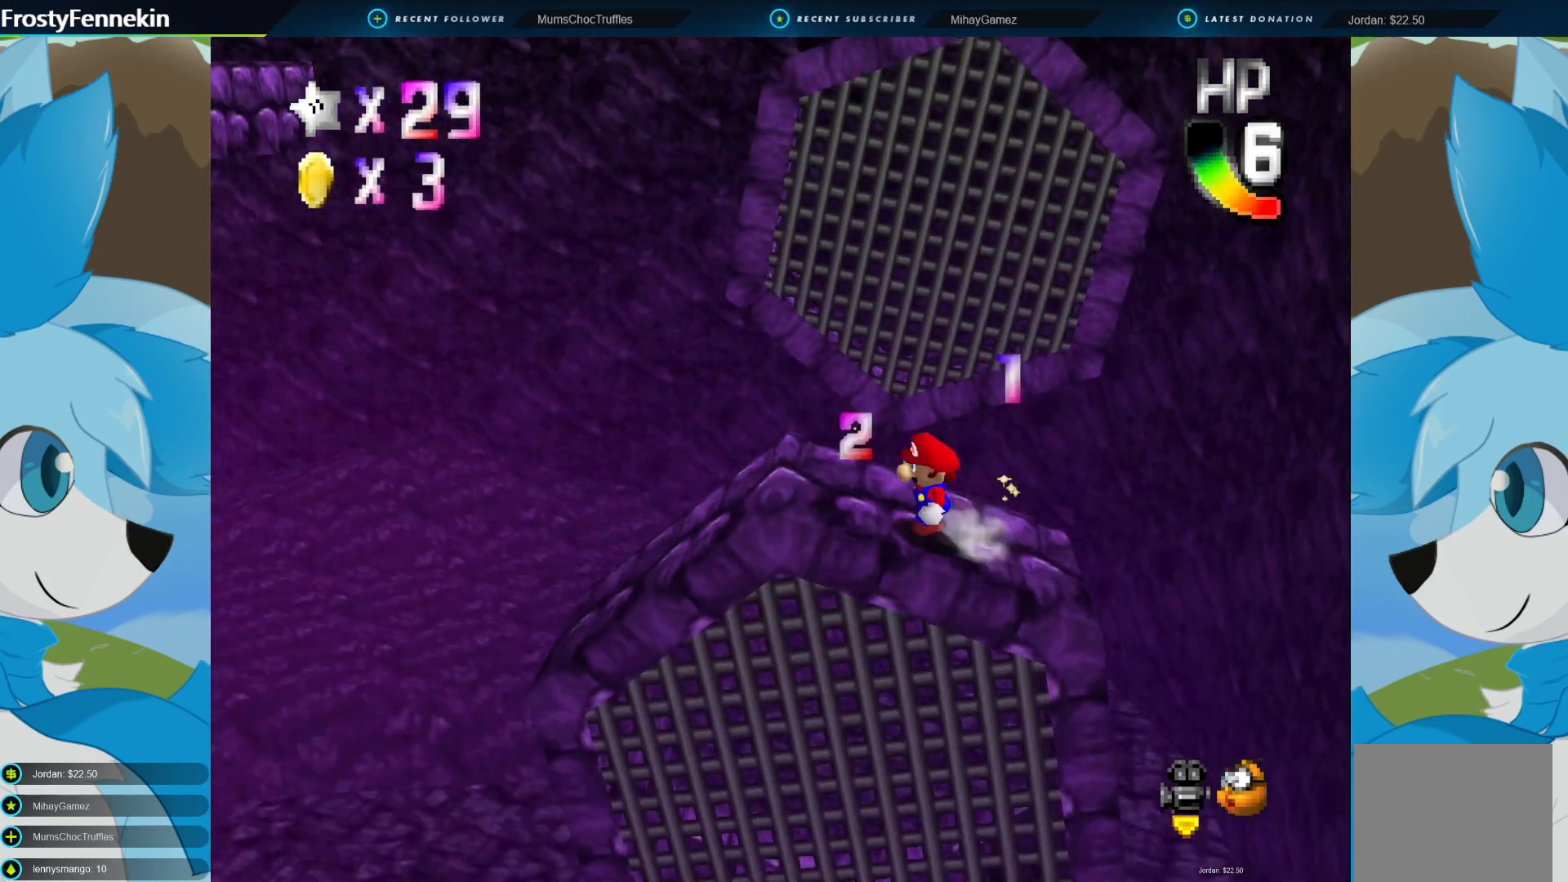
{"buttons": [], "left_stick": "up-left", "right_stick": "center", "events": [[100, "DPAD_RIGHT", "down"], [200, "DPAD_RIGHT", "up"], [200, "left_stick", "up-left"]]}
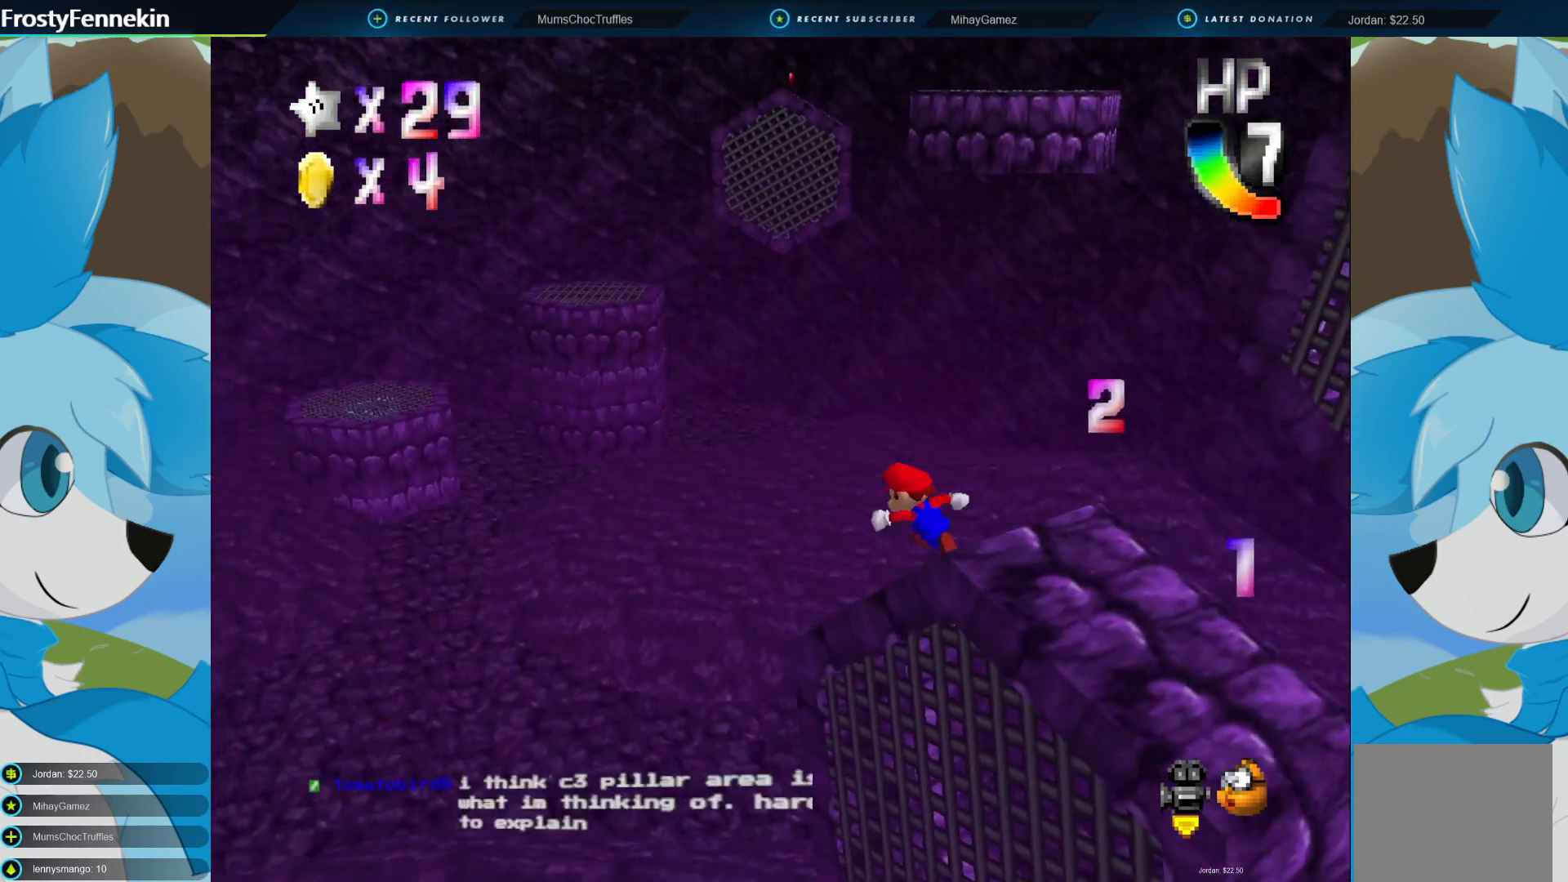
{"buttons": [], "left_stick": "up-left", "right_stick": "center", "events": [[33, "CROSS", "down"], [167, "CROSS", "up"]]}
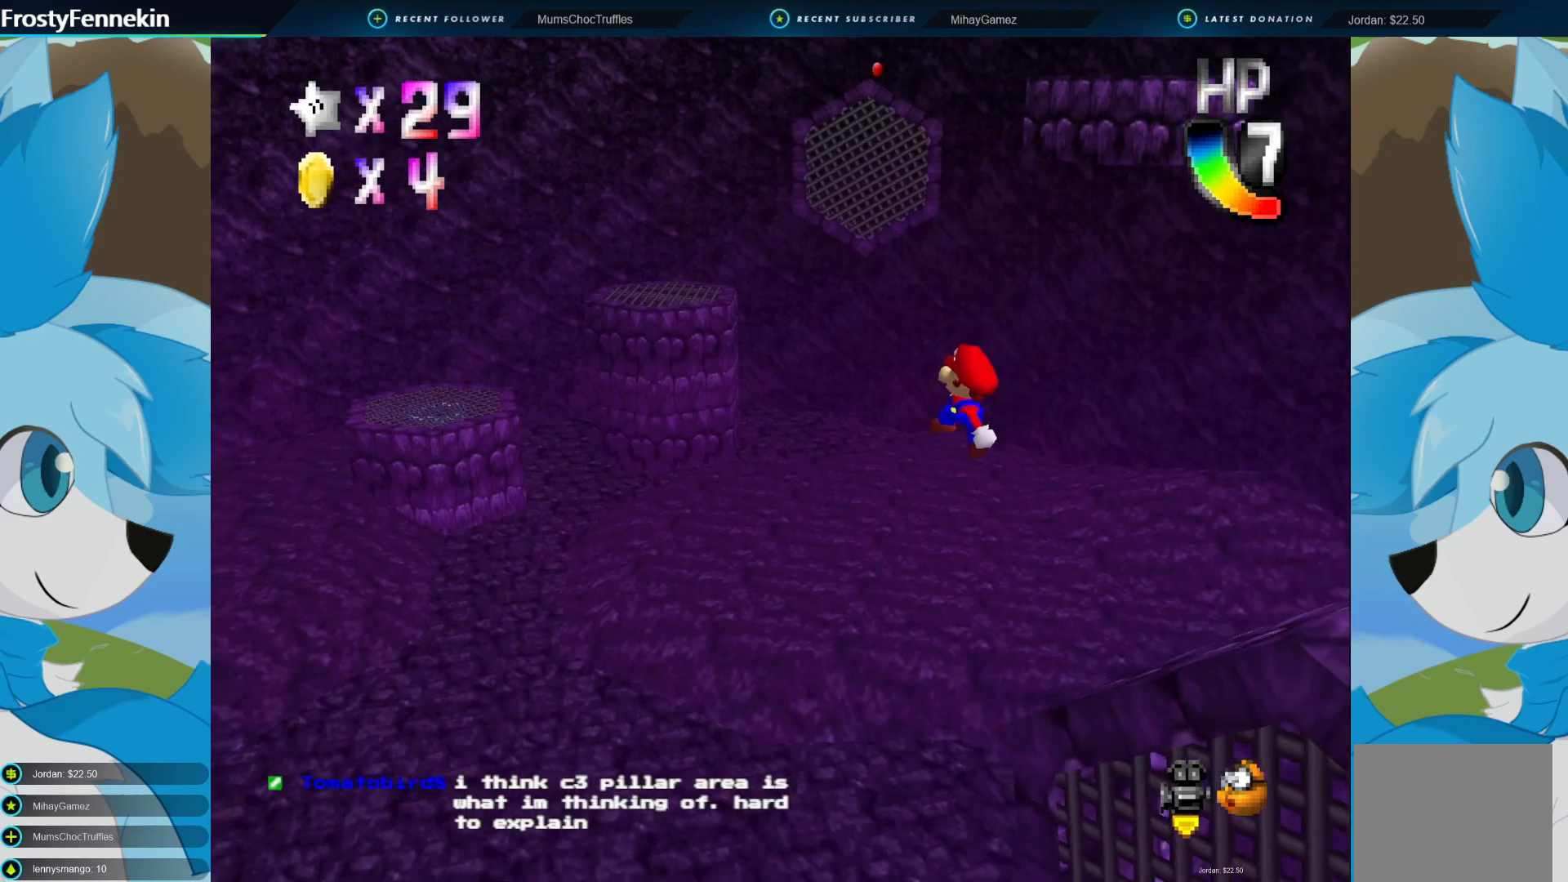
{"buttons": [], "left_stick": "up-left", "right_stick": "center", "events": [[367, "SQUARE", "down"], [500, "SQUARE", "up"]]}
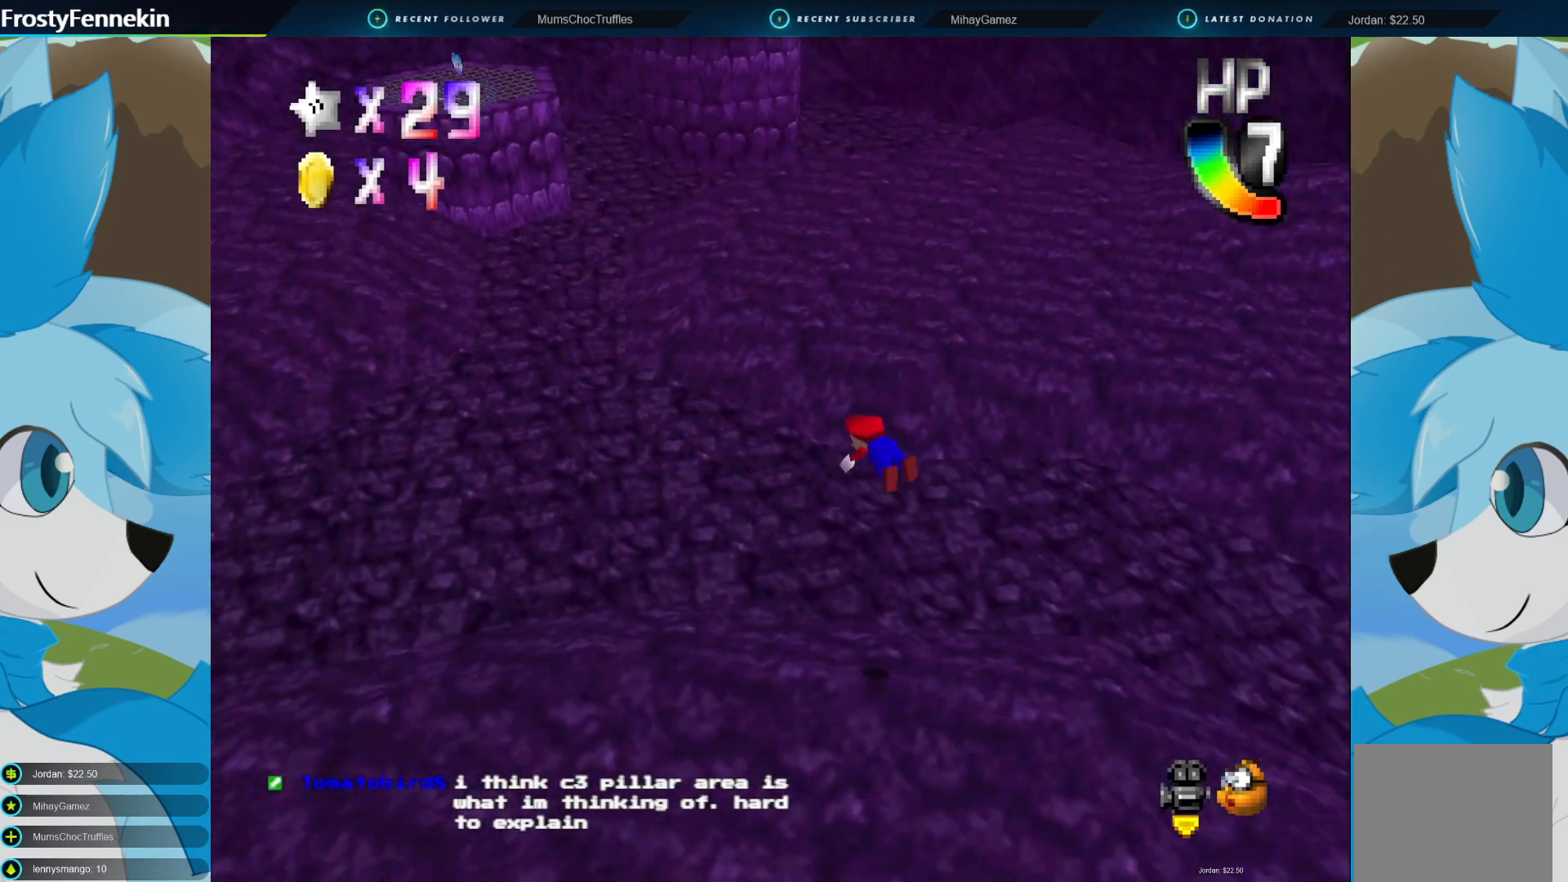
{"buttons": [], "left_stick": "up-left", "right_stick": "center", "events": [[367, "CROSS", "down"], [467, "CROSS", "up"]]}
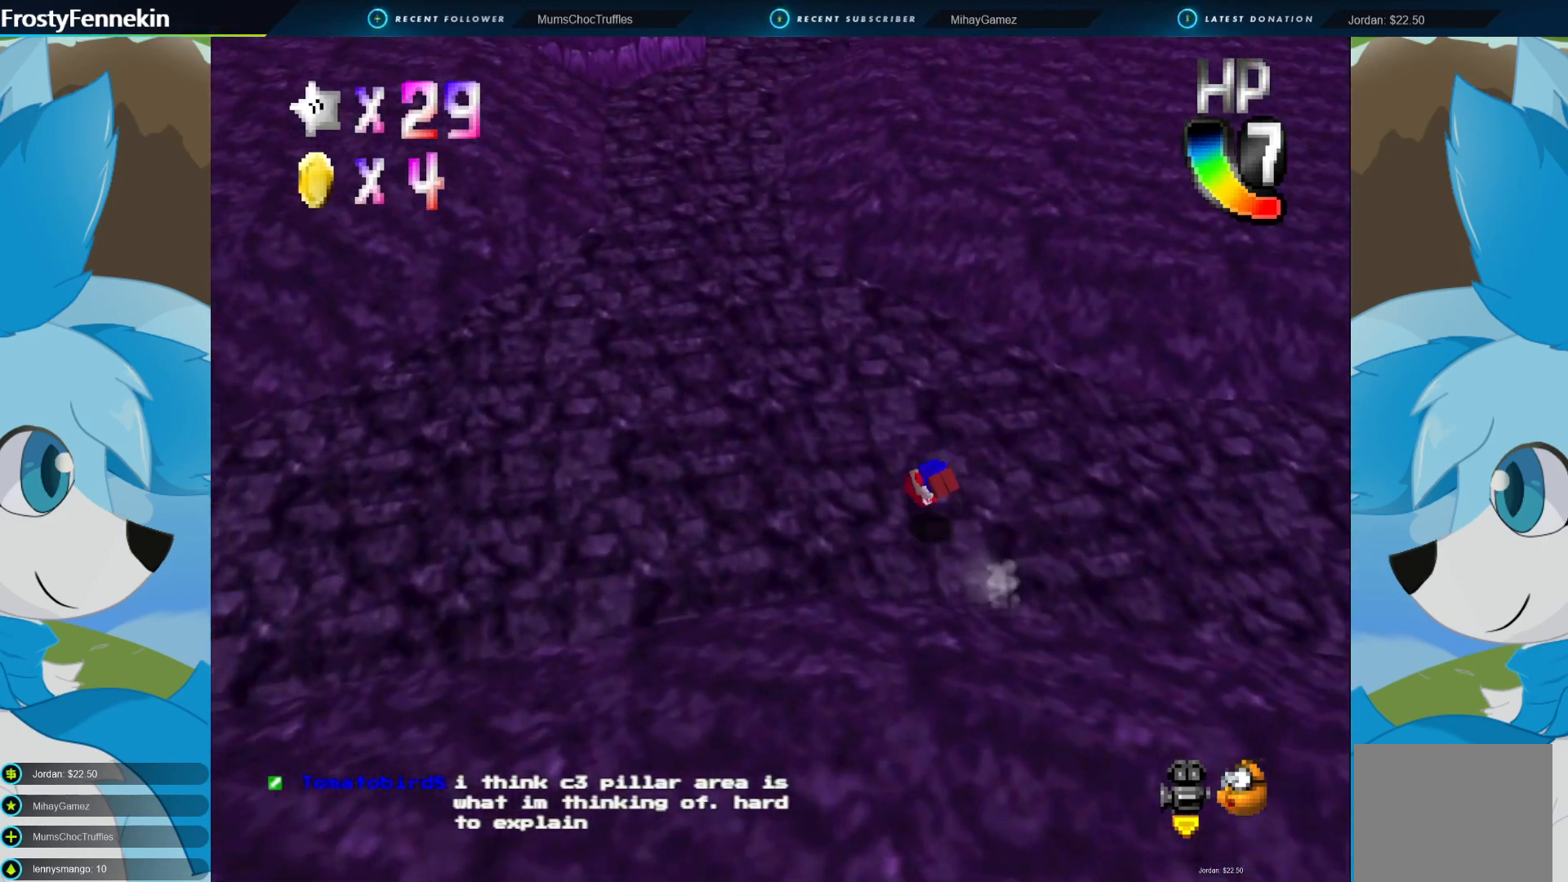
{"buttons": ["CROSS"], "left_stick": "up-left", "right_stick": "center", "events": [[500, "CROSS", "down"]]}
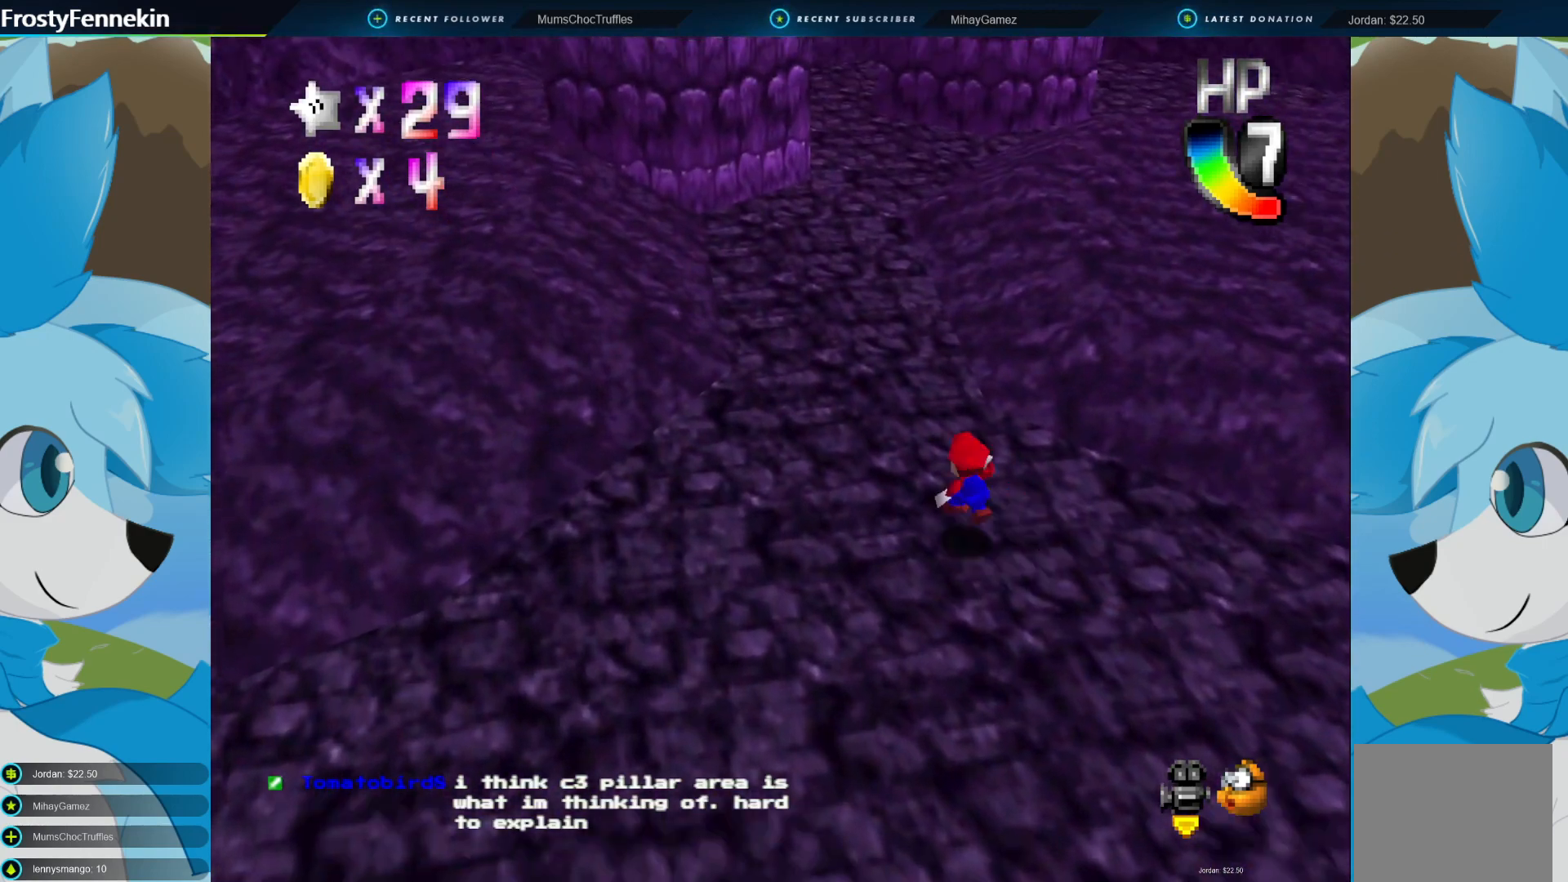
{"buttons": [], "left_stick": "up-left", "right_stick": "center", "events": [[33, "SQUARE", "down"], [133, "CROSS", "up"], [200, "SQUARE", "up"]]}
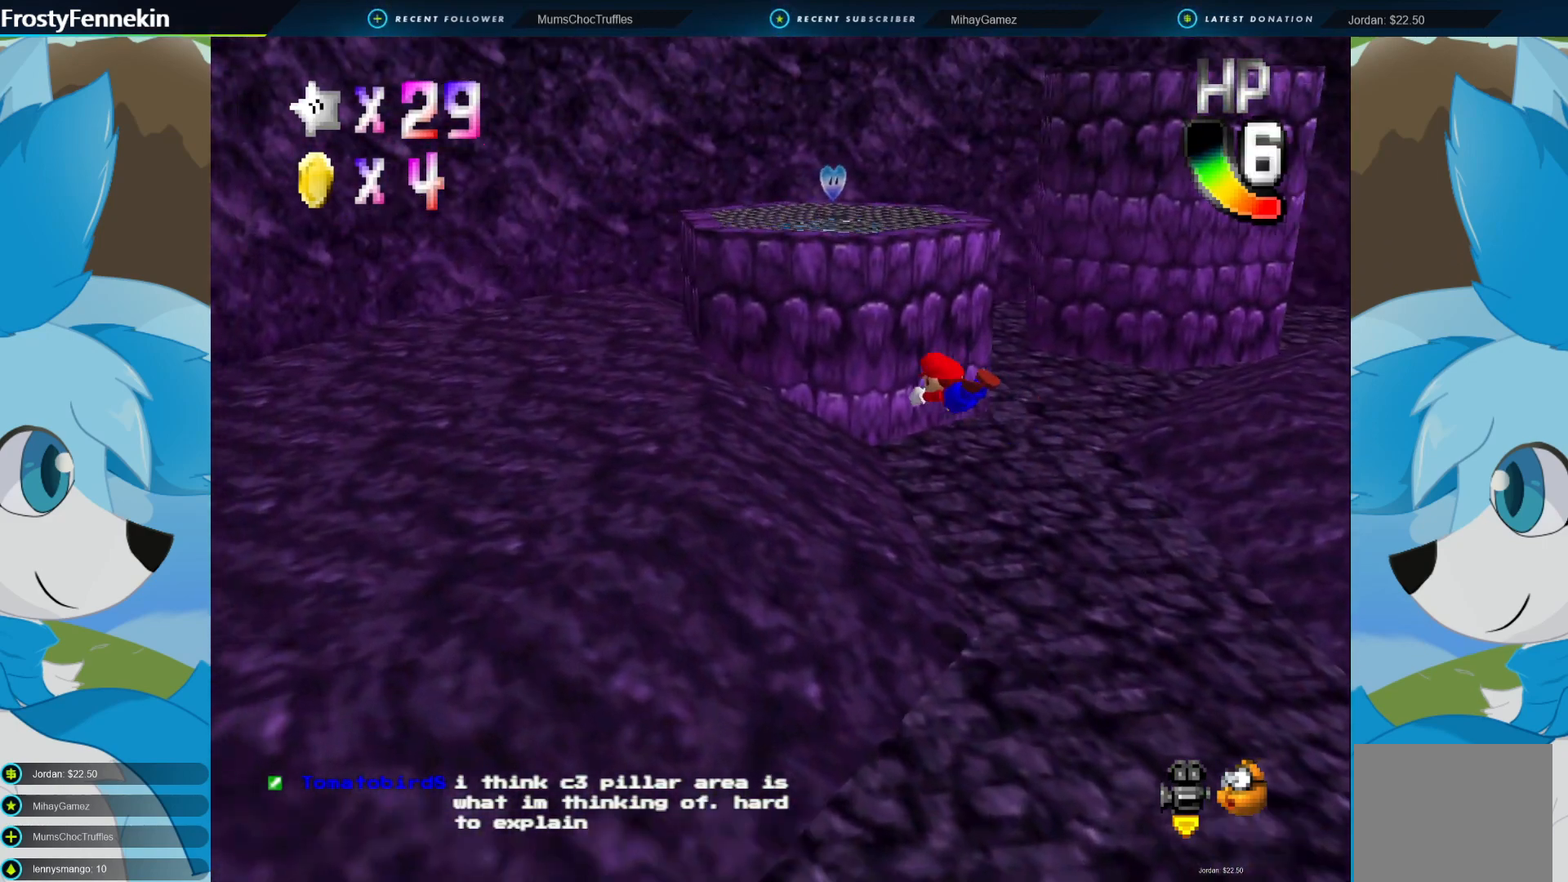
{"buttons": [], "left_stick": "up-left", "right_stick": "center", "events": [[433, "CROSS", "down"], [500, "CROSS", "up"]]}
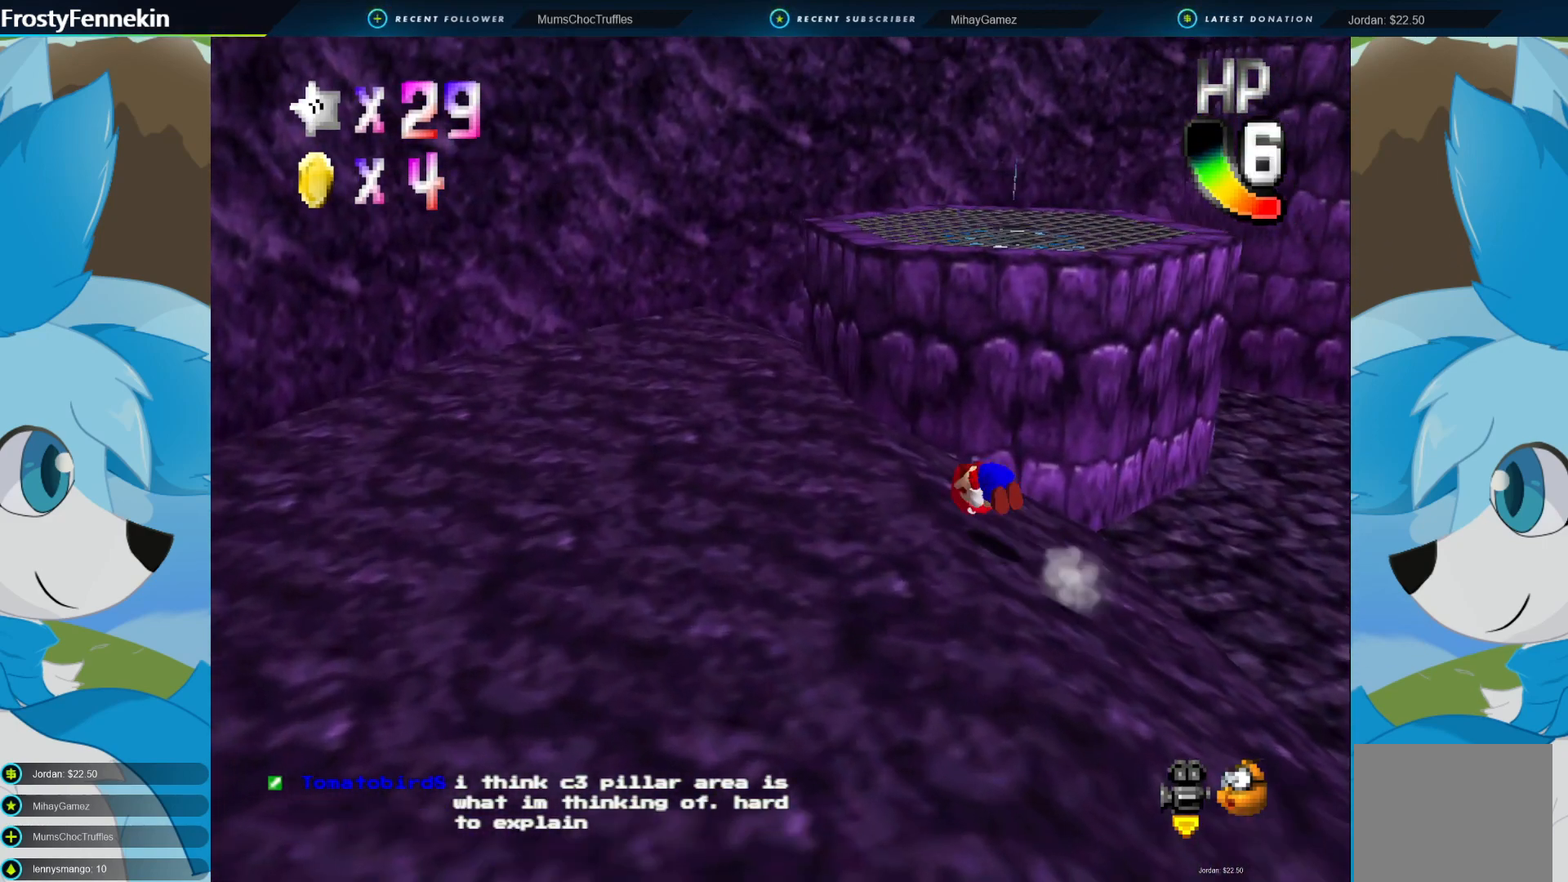
{"buttons": [], "left_stick": "down-left", "right_stick": "center", "events": [[467, "left_stick", "down-left"]]}
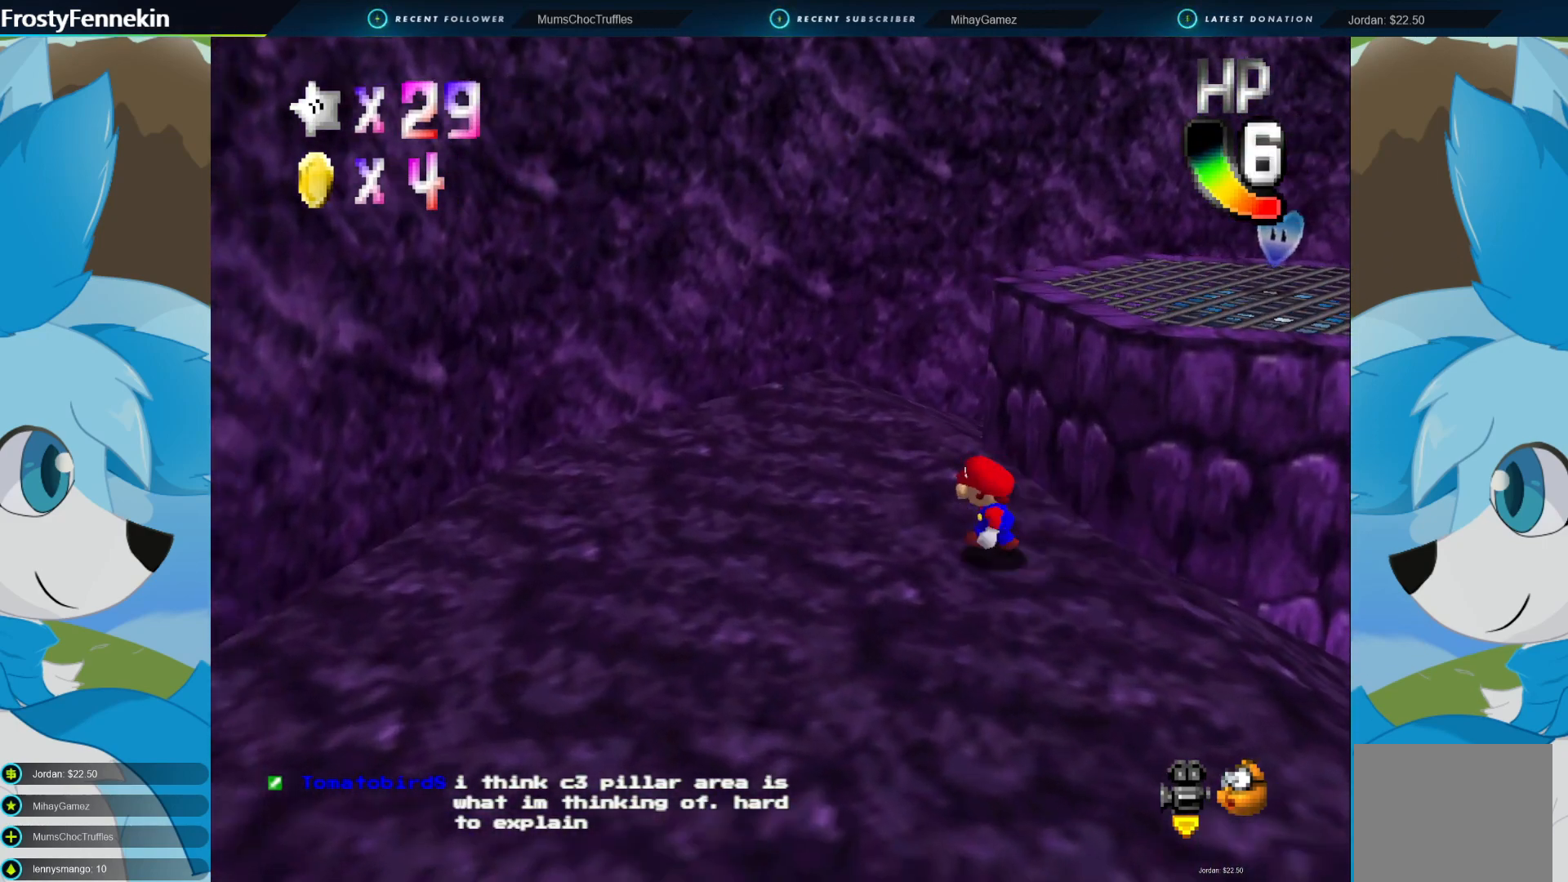
{"buttons": ["CROSS"], "left_stick": "up", "right_stick": "center", "events": [[33, "left_stick", "down-right"], [167, "left_stick", "up"], [200, "CROSS", "down"]]}